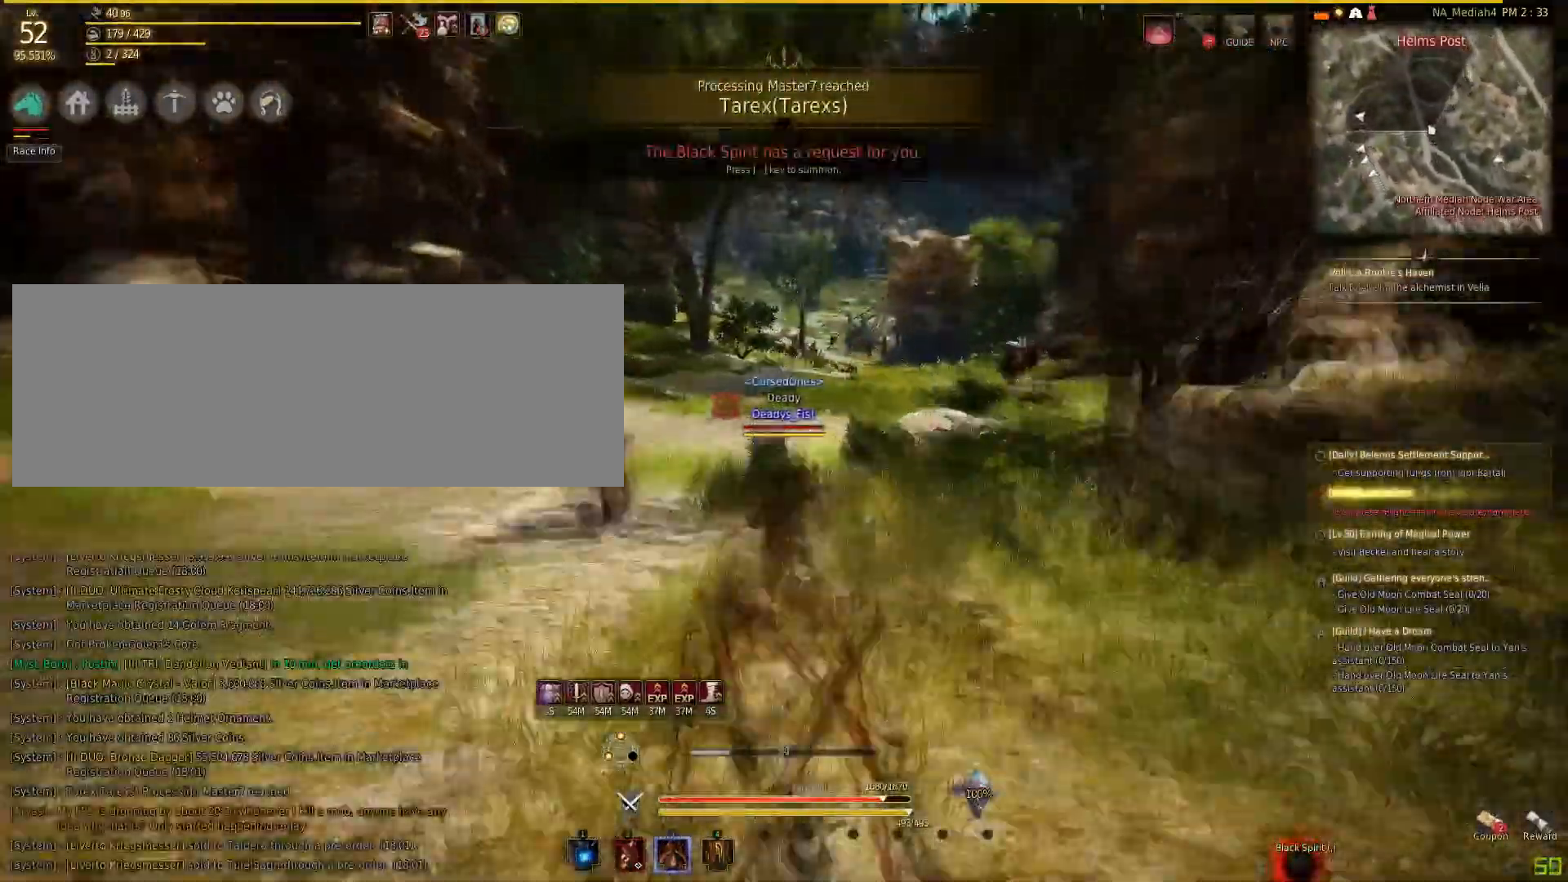
Gameplay with keyboard and mouse; each line is a JSON object with the keys and mouse buttons held at the frame after it. "events" lists presses ("down") and releases ("up") of "a", "c", "d", "e", "f", "q", "s", "shift", "space", "tab", "w", "mouse_left" and "mouse_right" between this image and that frame as [ms after this image, input, new state], when the widget could be followed in between. "mouse_left", "mouse_right" = the "left", "right" buttons of the "mouse" list. No other keys are recorded. Mouse movement is not recorded.
{"keys": ["w"], "mouse": [], "events": [[67, "mouse_left", "down"], [133, "mouse_left", "up"]]}
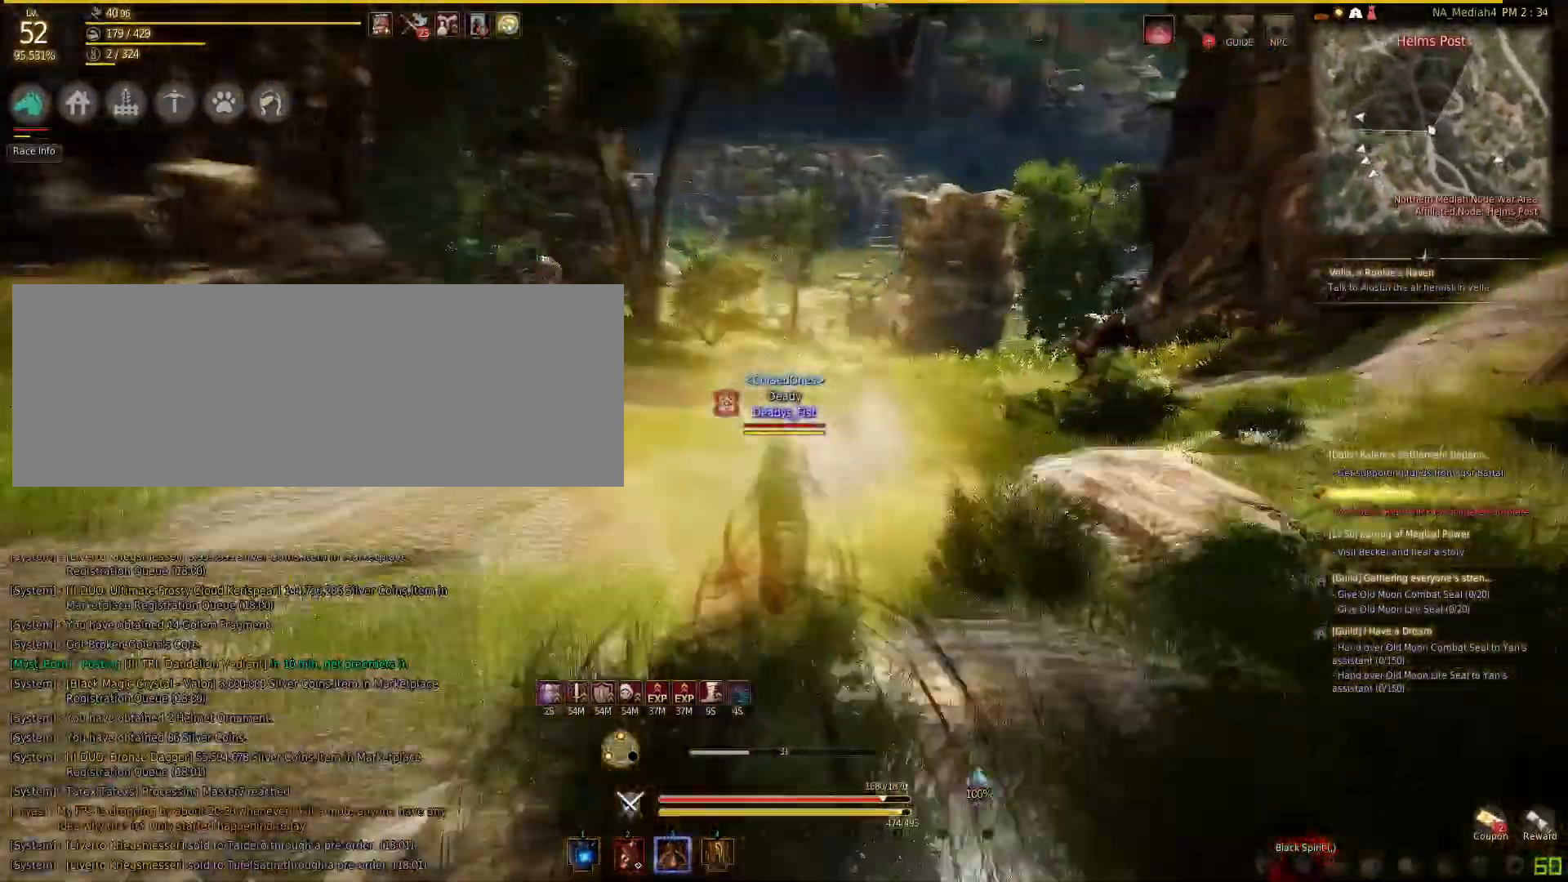
{"keys": ["w"], "mouse": [], "events": []}
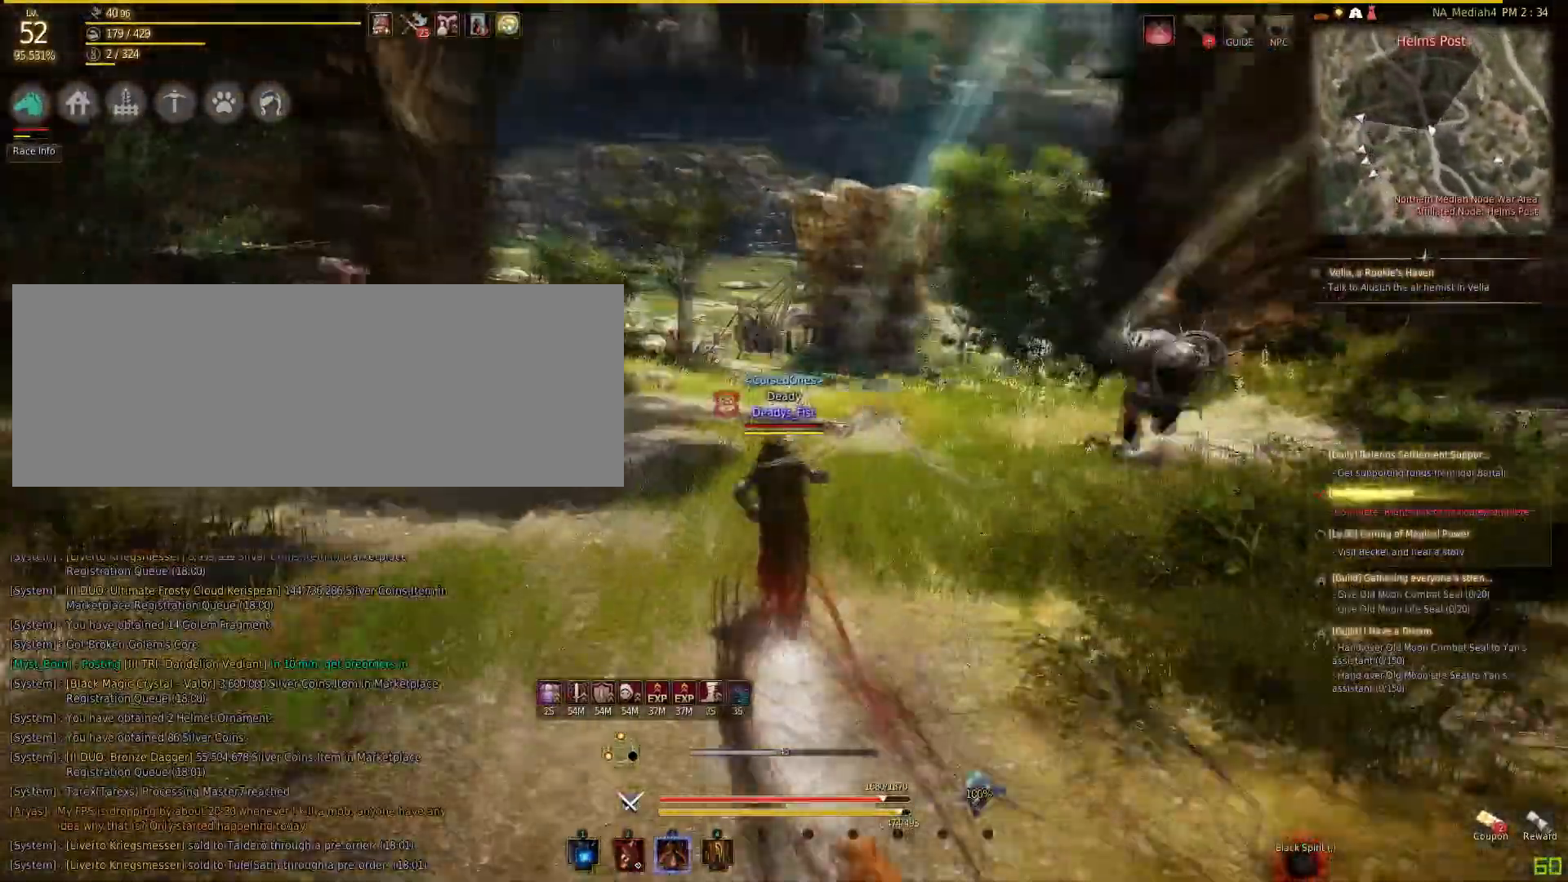
{"keys": ["w"], "mouse": [], "events": []}
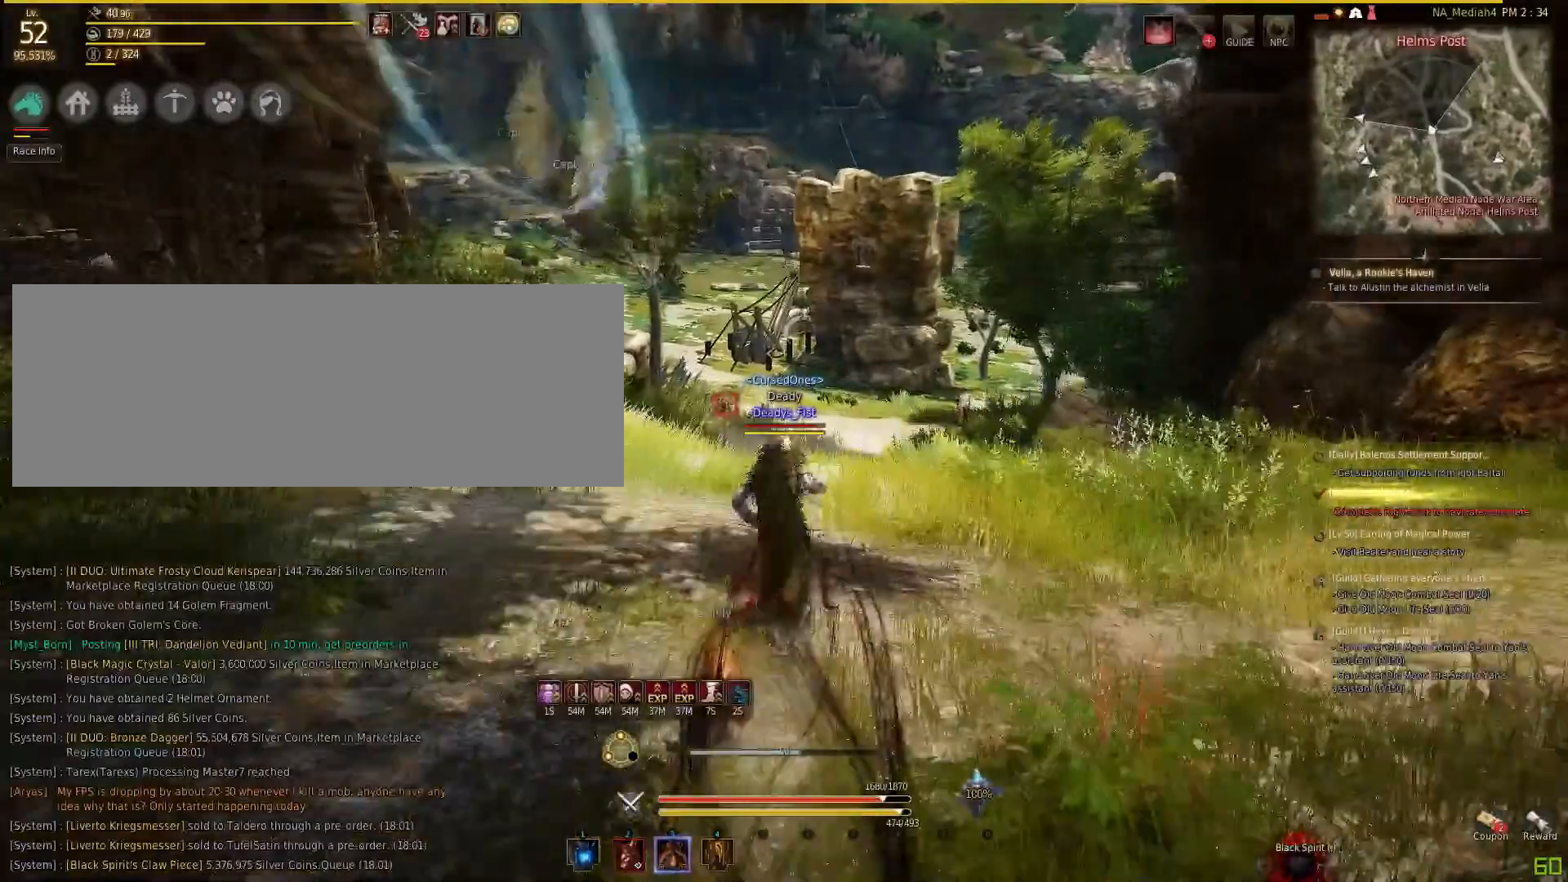
{"keys": ["w"], "mouse": [], "events": []}
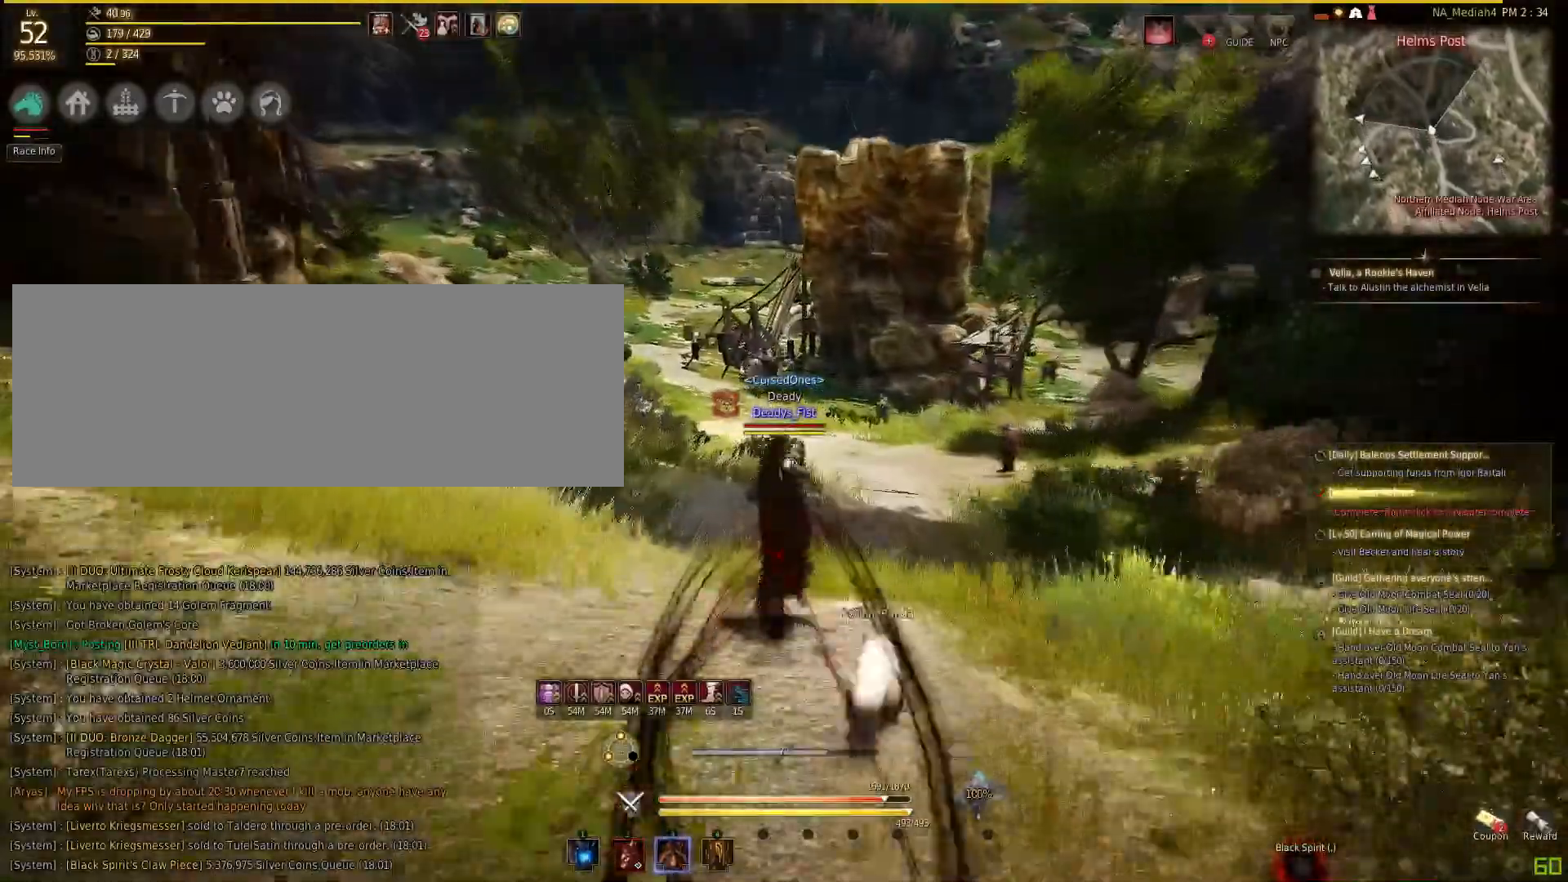
{"keys": ["w"], "mouse": [], "events": []}
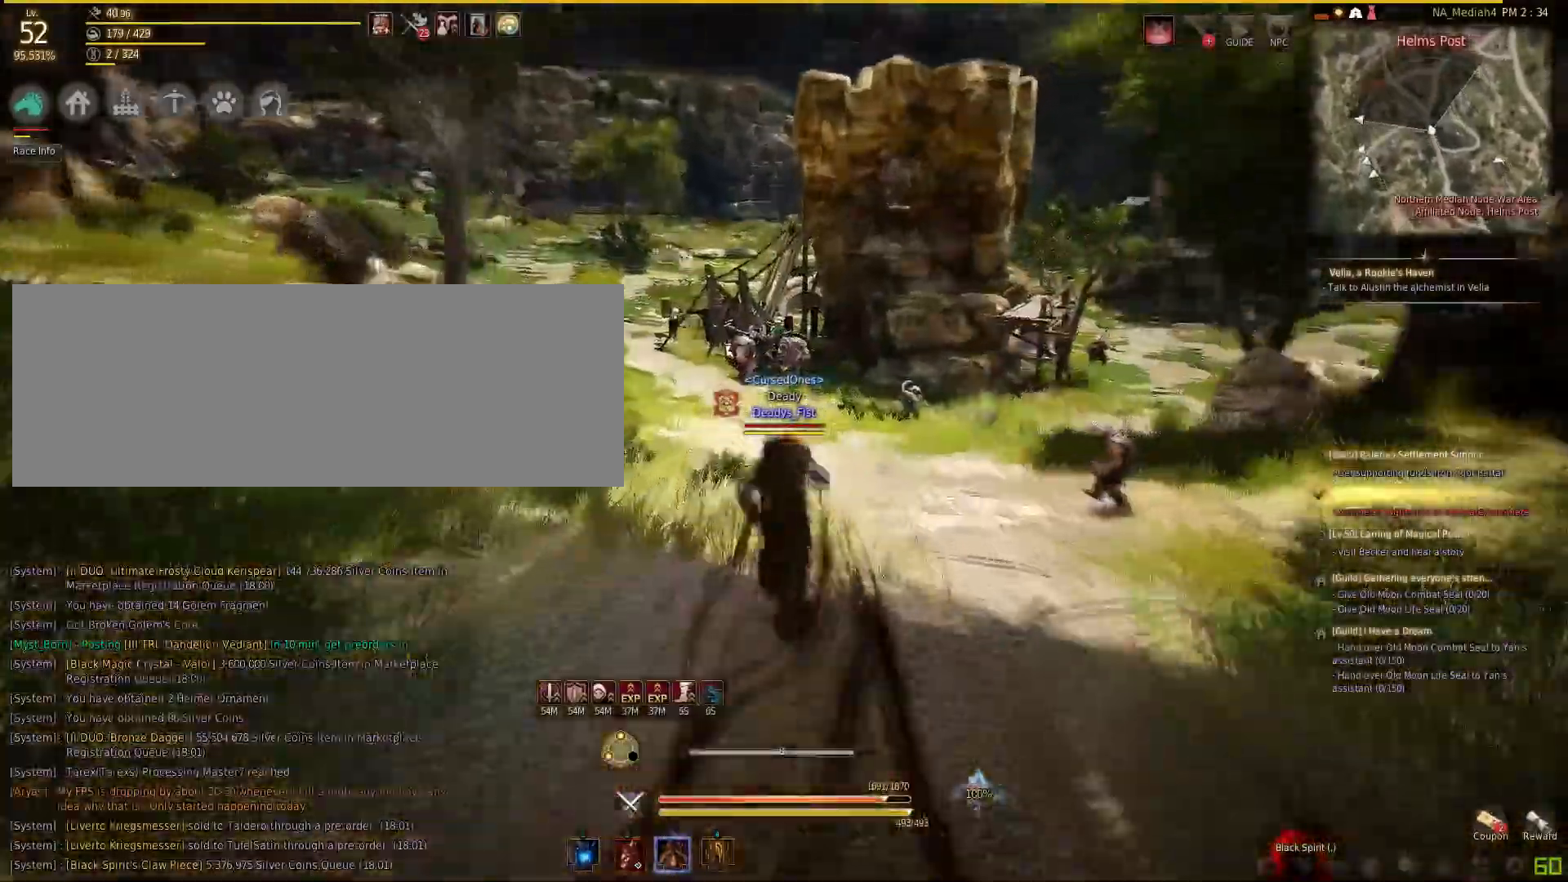
{"keys": ["w"], "mouse": [], "events": [[300, "shift", "down"], [434, "shift", "up"]]}
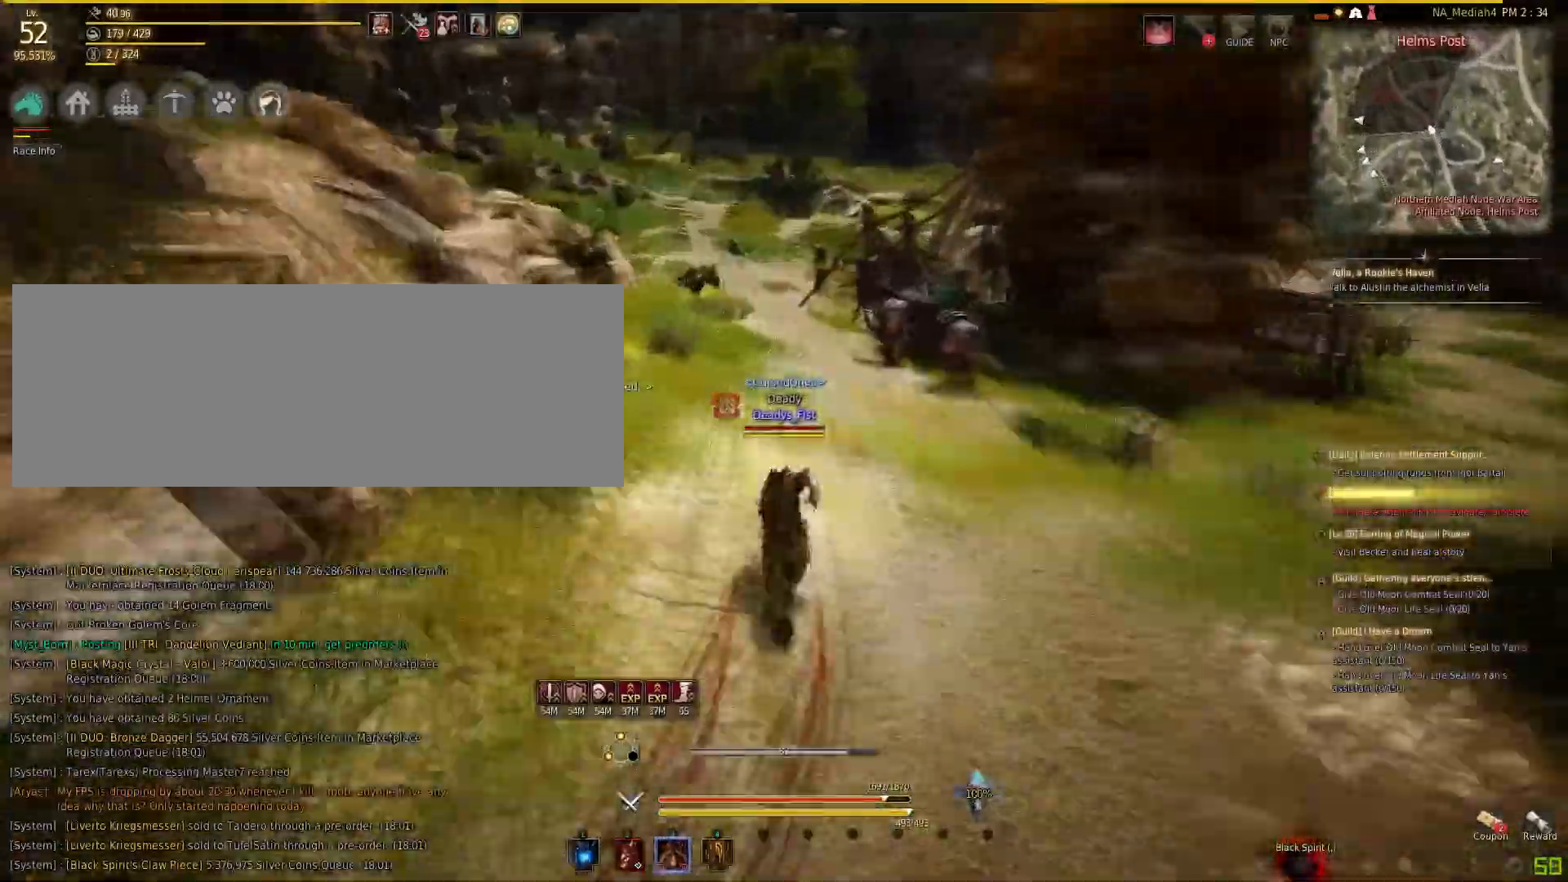
{"keys": ["w"], "mouse": [], "events": [[66, "mouse_left", "down"], [133, "mouse_left", "up"]]}
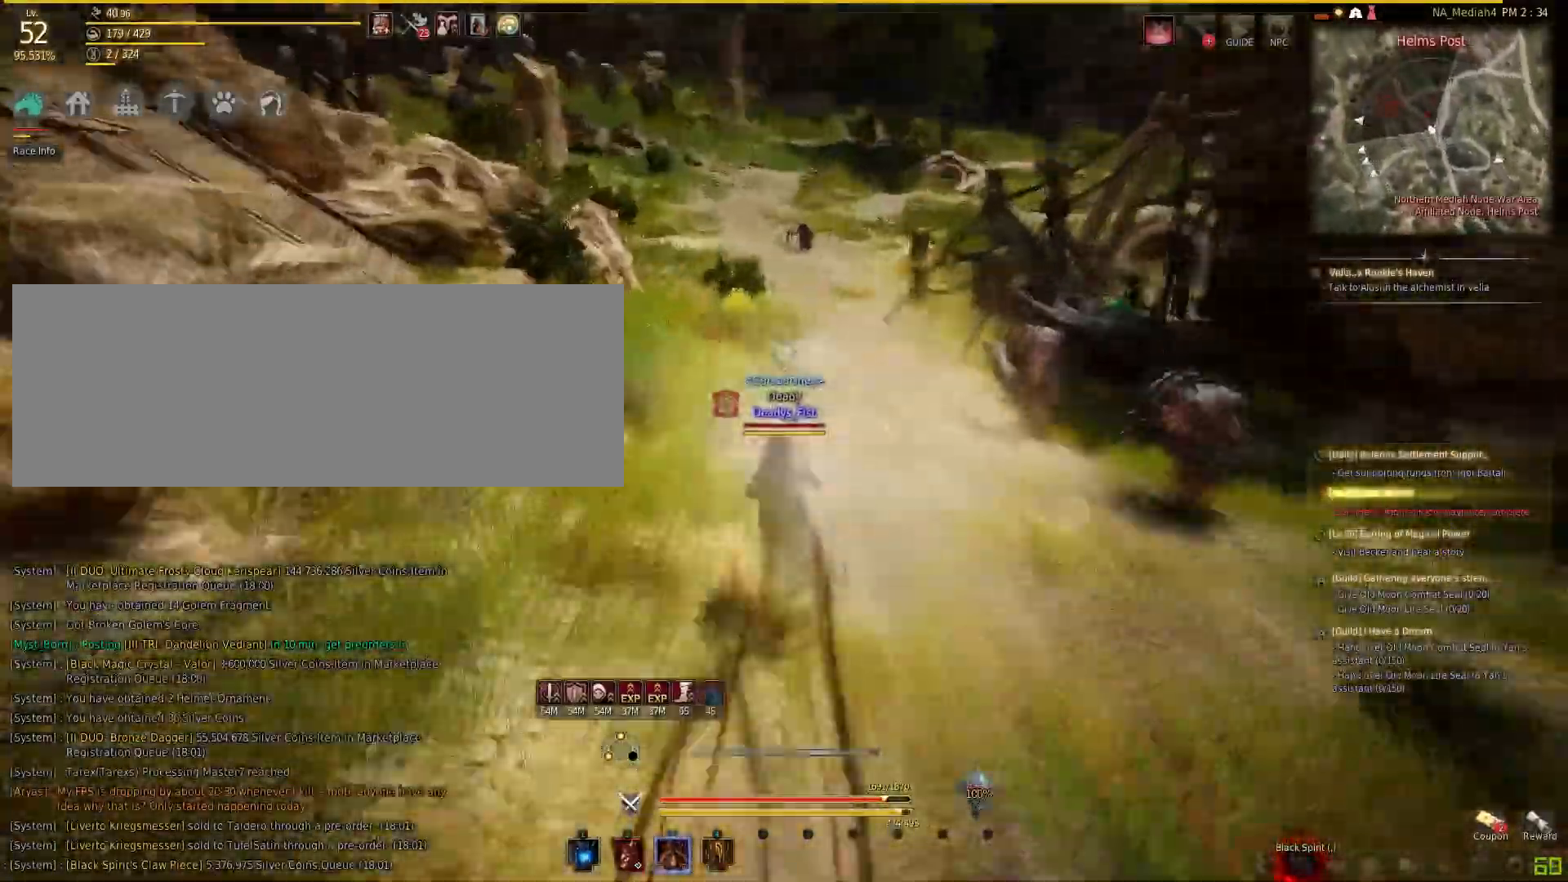
{"keys": ["w"], "mouse": [], "events": []}
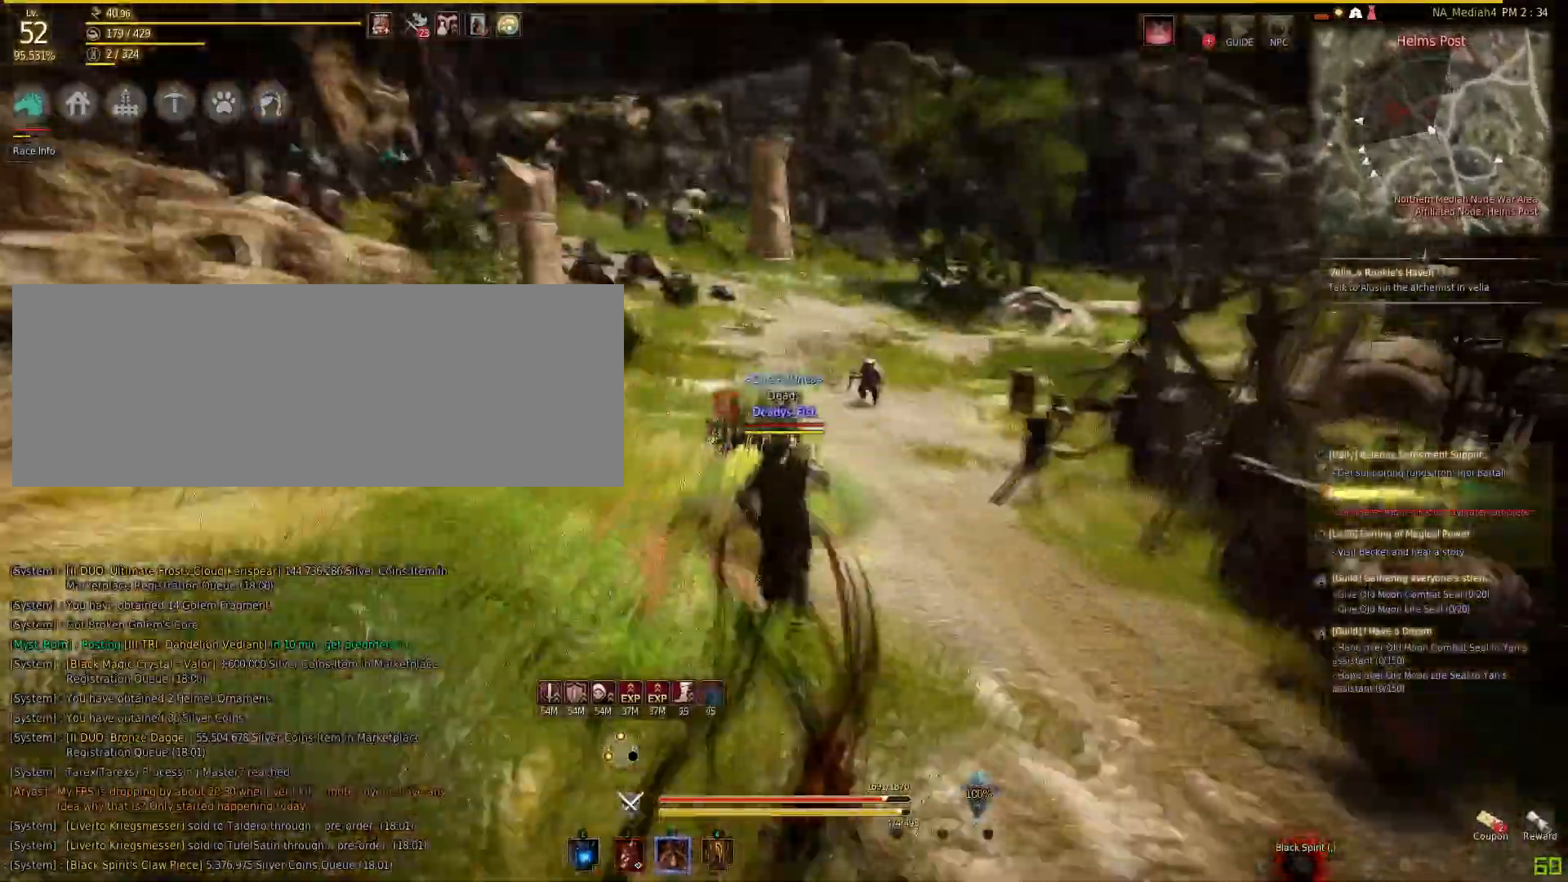
{"keys": ["w"], "mouse": [], "events": []}
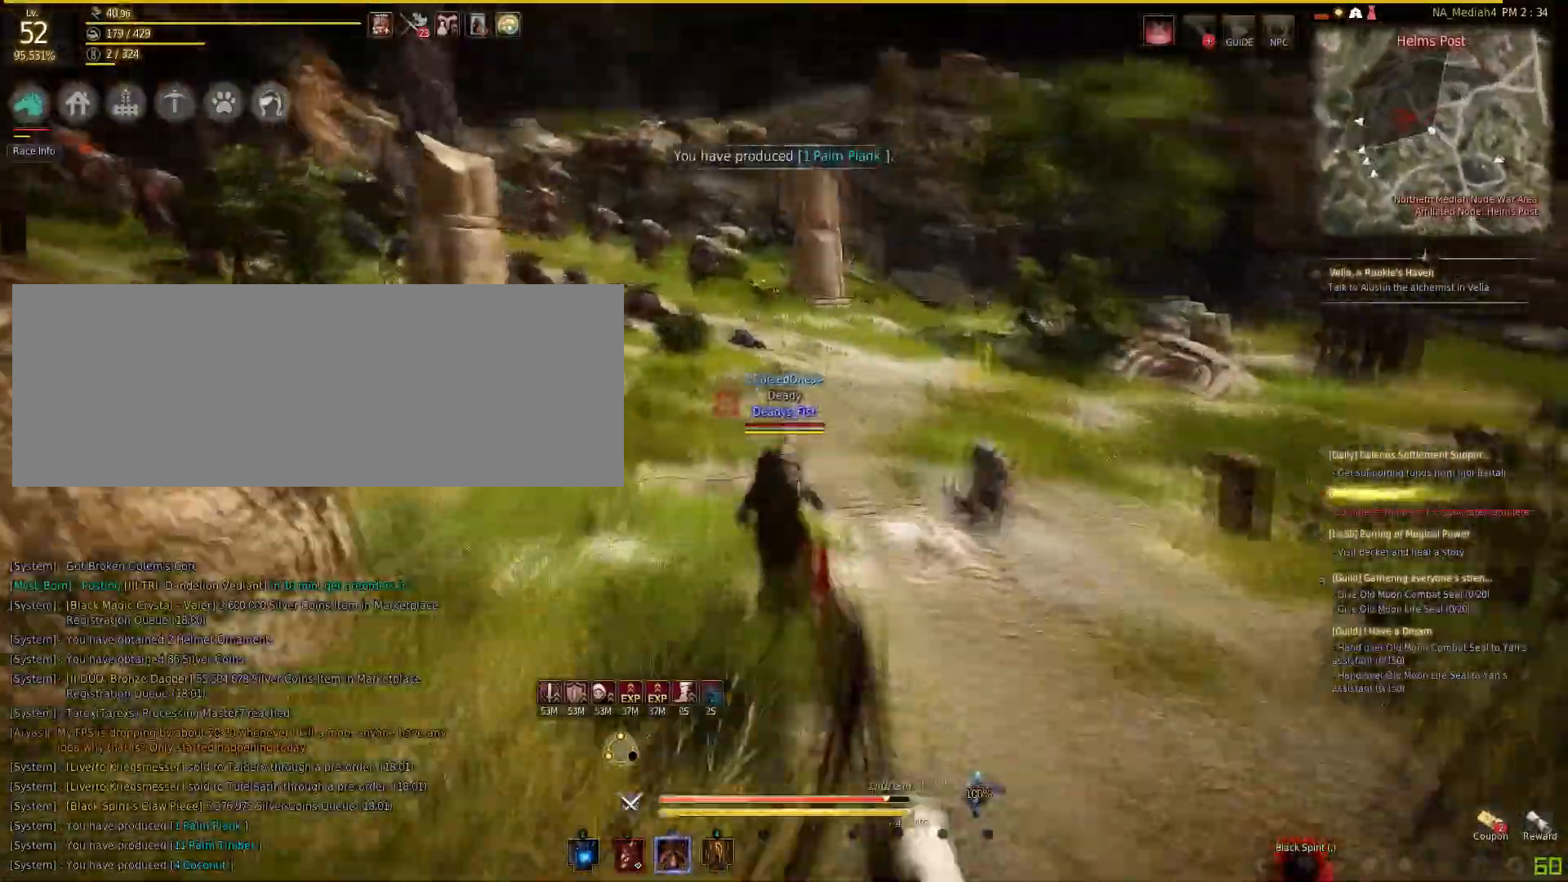
{"keys": ["w"], "mouse": [], "events": [[434, "shift", "down"], [501, "shift", "up"]]}
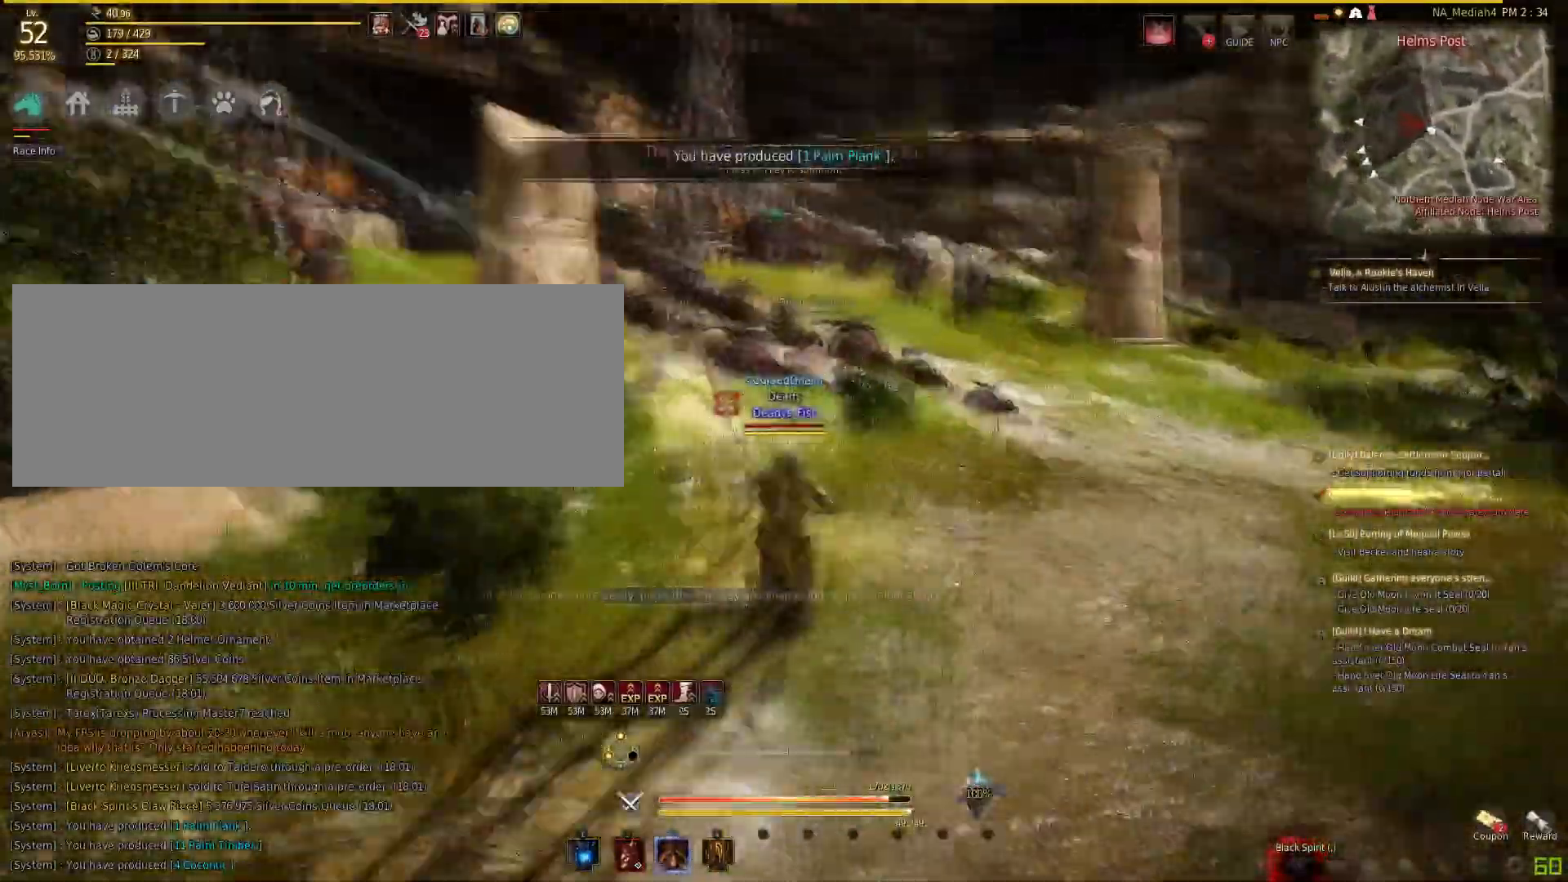
{"keys": [], "mouse": [], "events": [[166, "mouse_left", "down"], [333, "mouse_left", "up"], [367, "w", "up"]]}
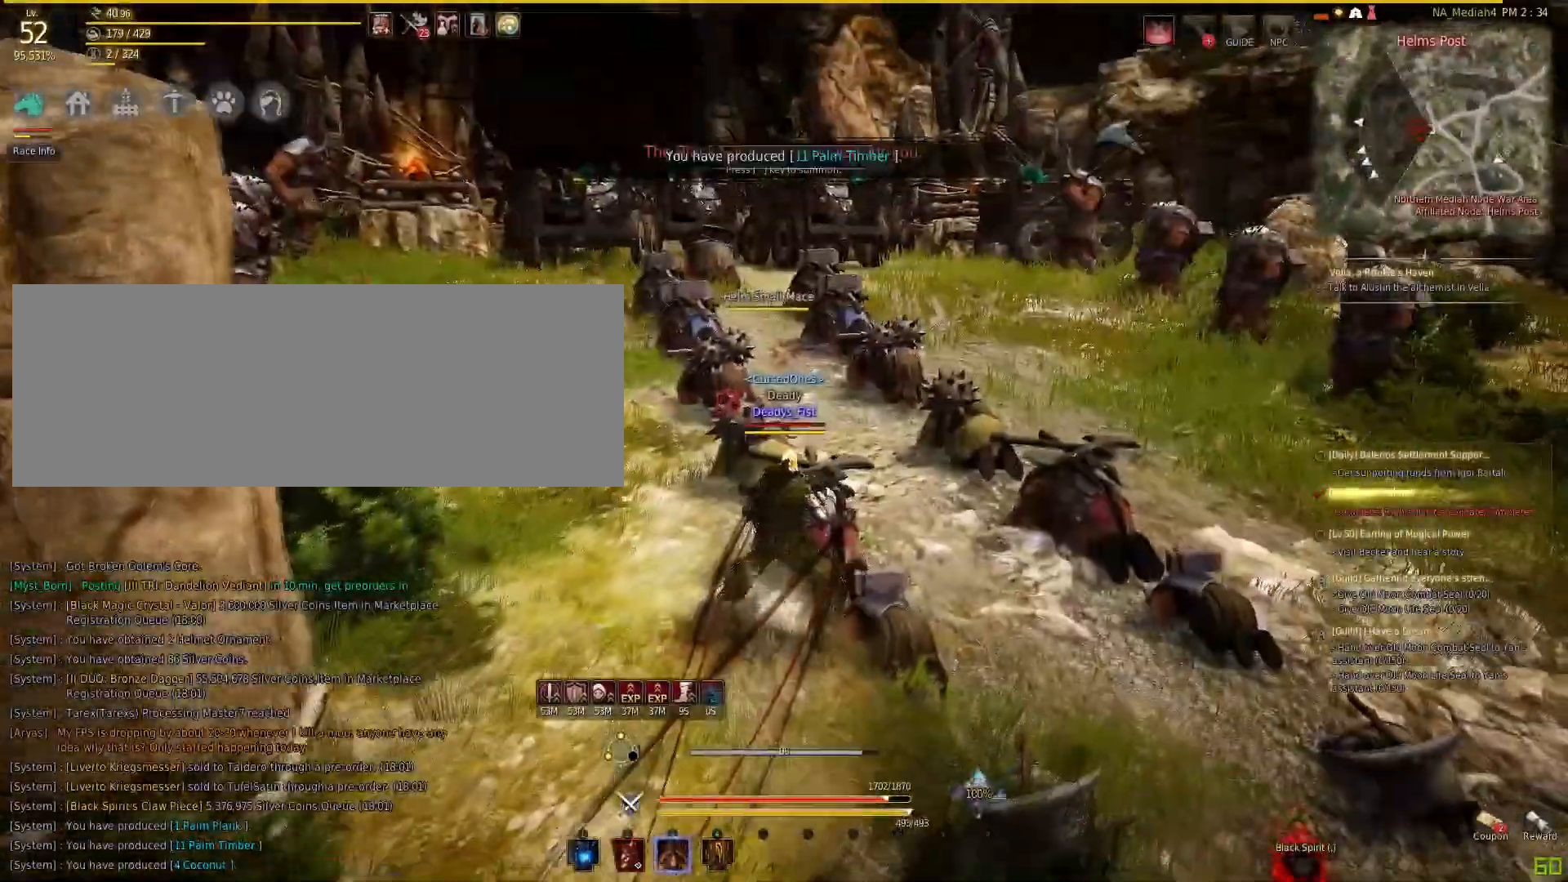
{"keys": ["shift"], "mouse": ["right"], "events": [[200, "shift", "down"], [300, "mouse_right", "down"]]}
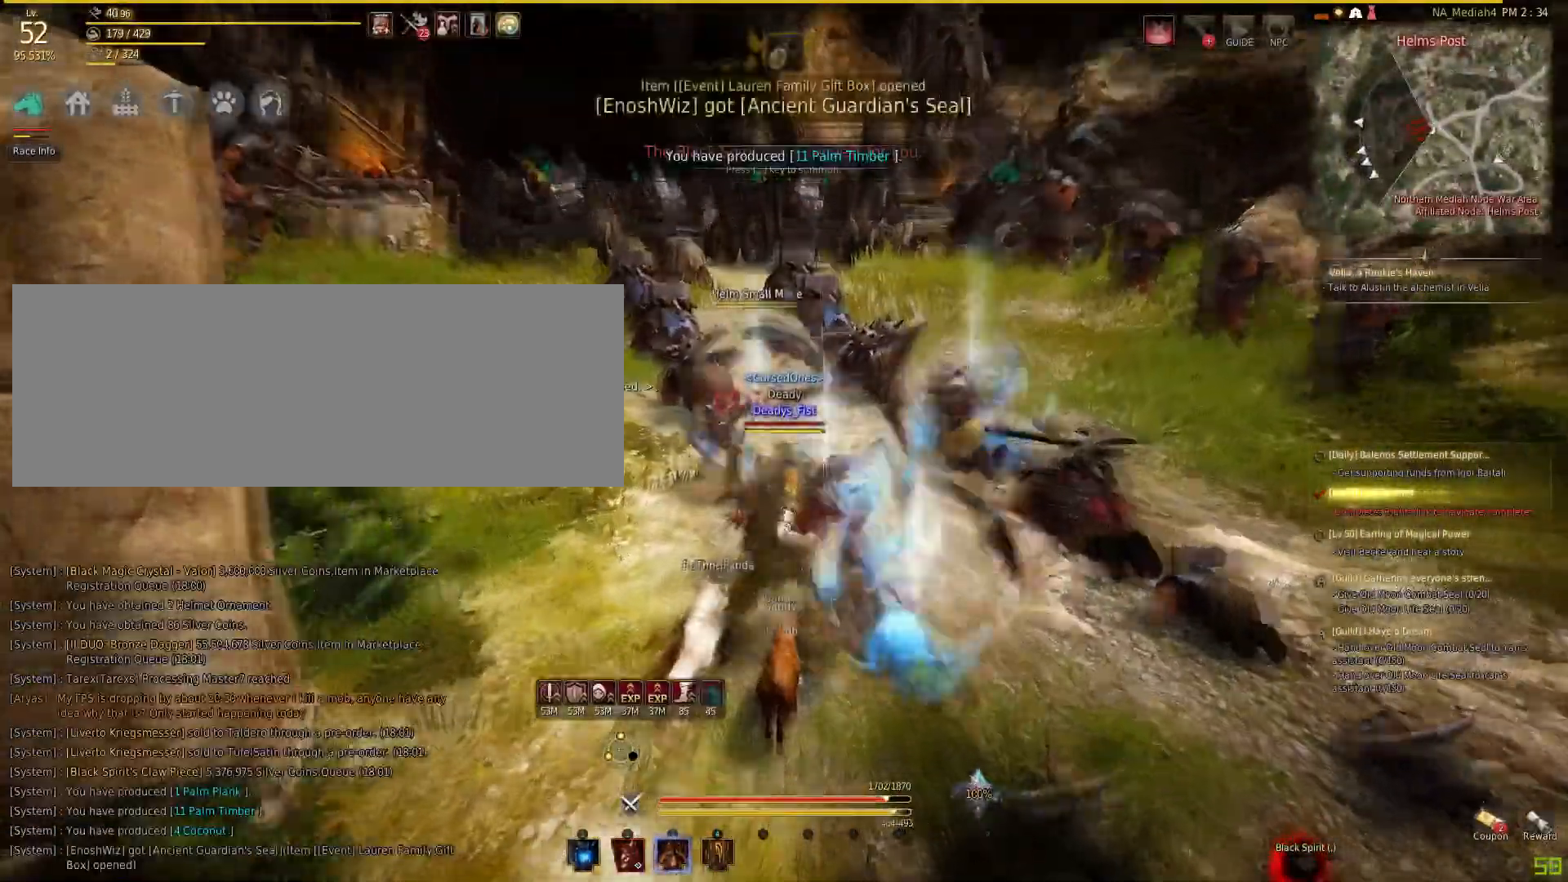
{"keys": ["shift"], "mouse": ["right"], "events": []}
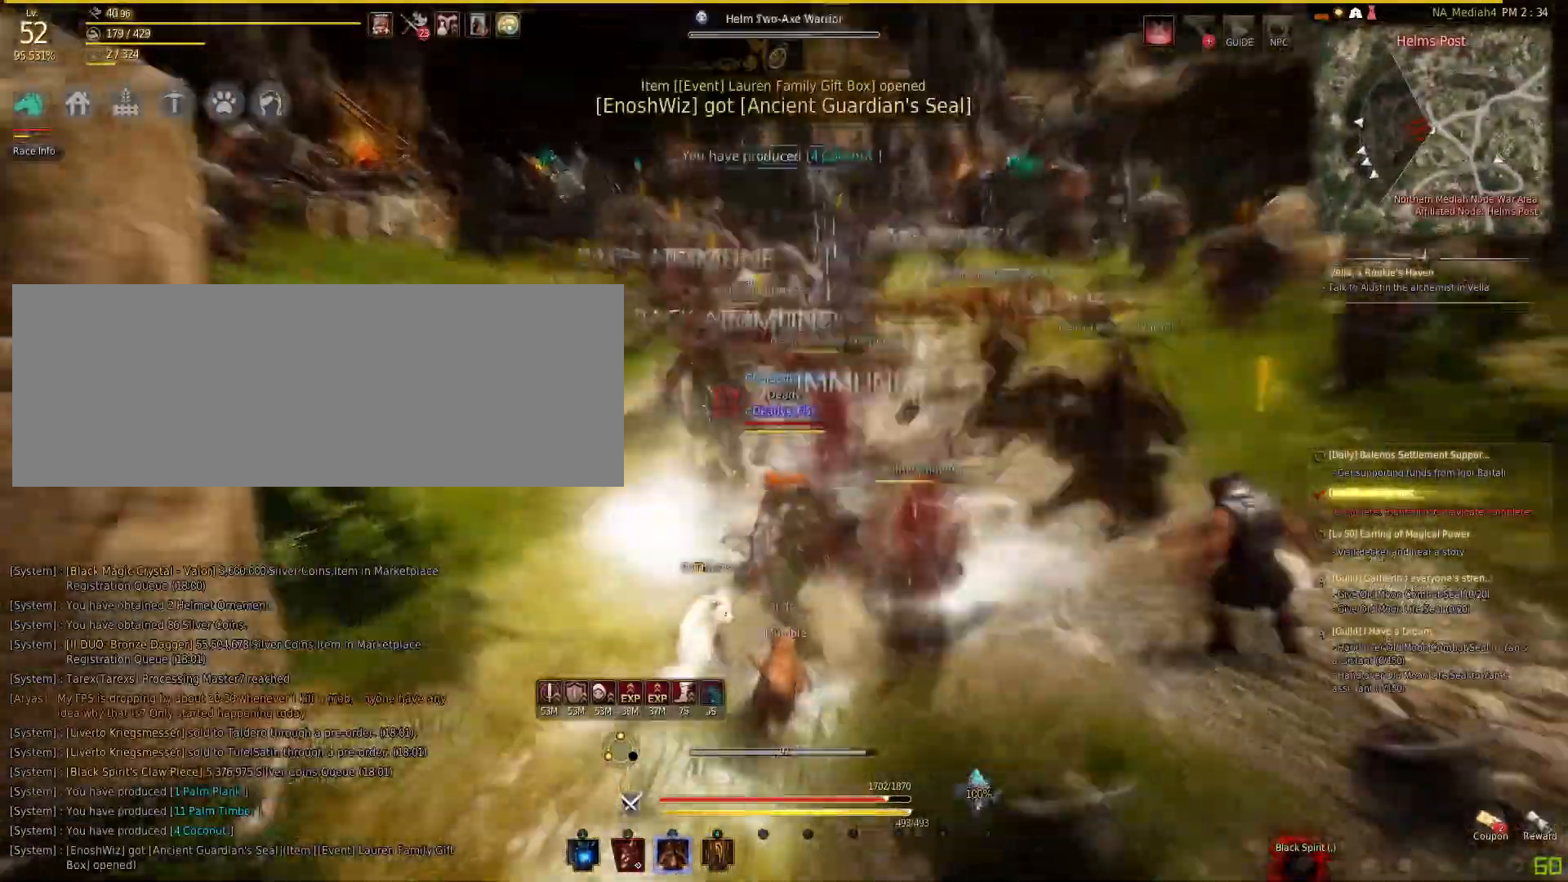
{"keys": [], "mouse": ["left"], "events": [[134, "mouse_right", "up"], [167, "shift", "up"], [200, "mouse_left", "down"]]}
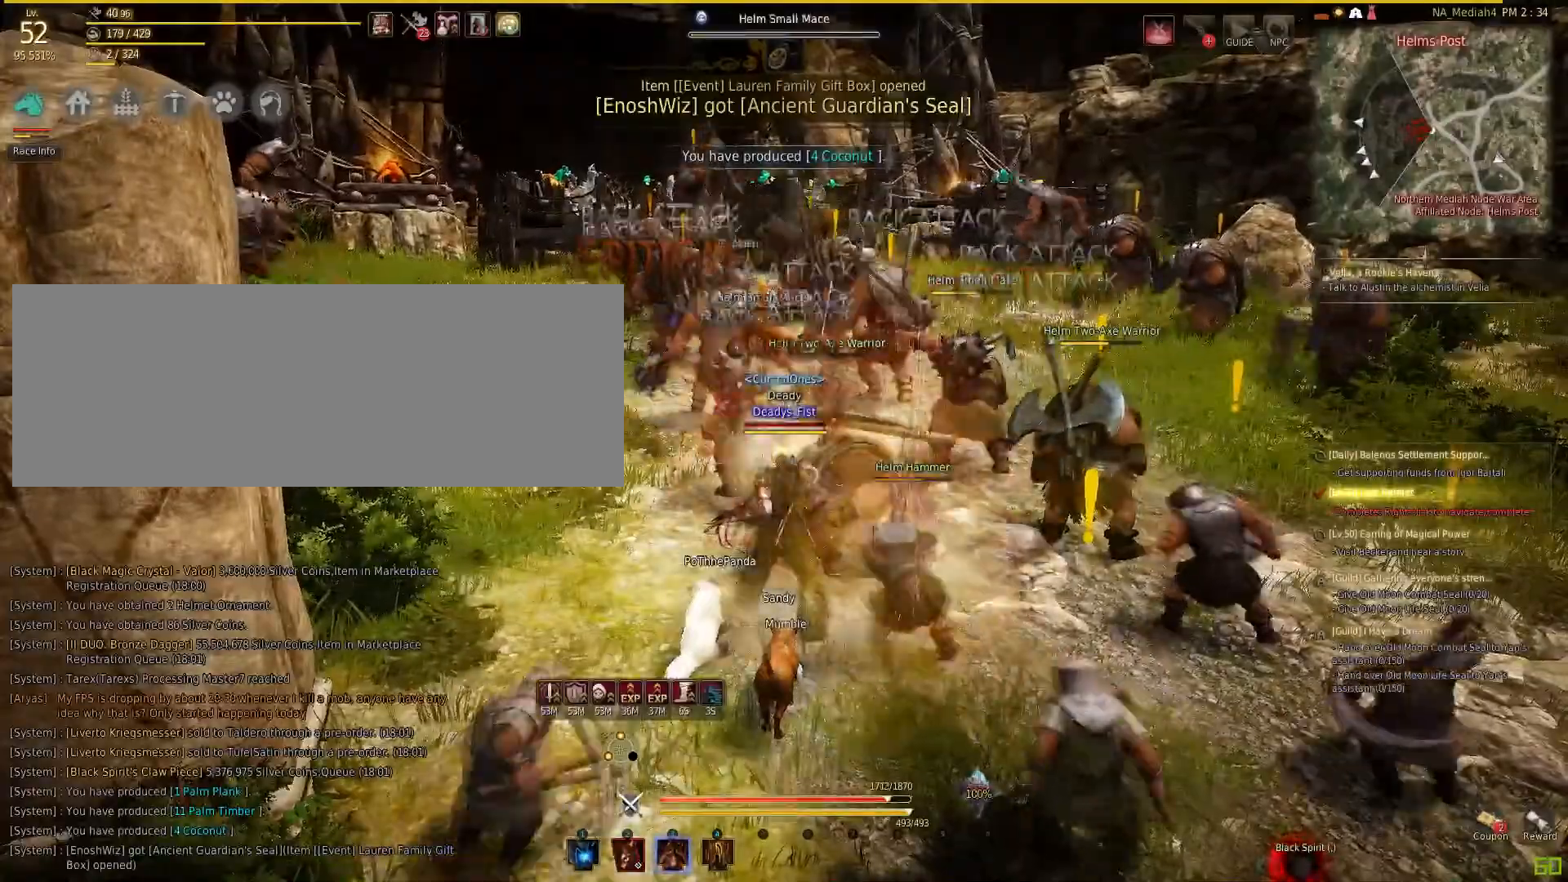
{"keys": [], "mouse": ["left"], "events": [[66, "mouse_left", "up"], [166, "mouse_right", "down"], [267, "mouse_right", "up"], [367, "mouse_left", "down"]]}
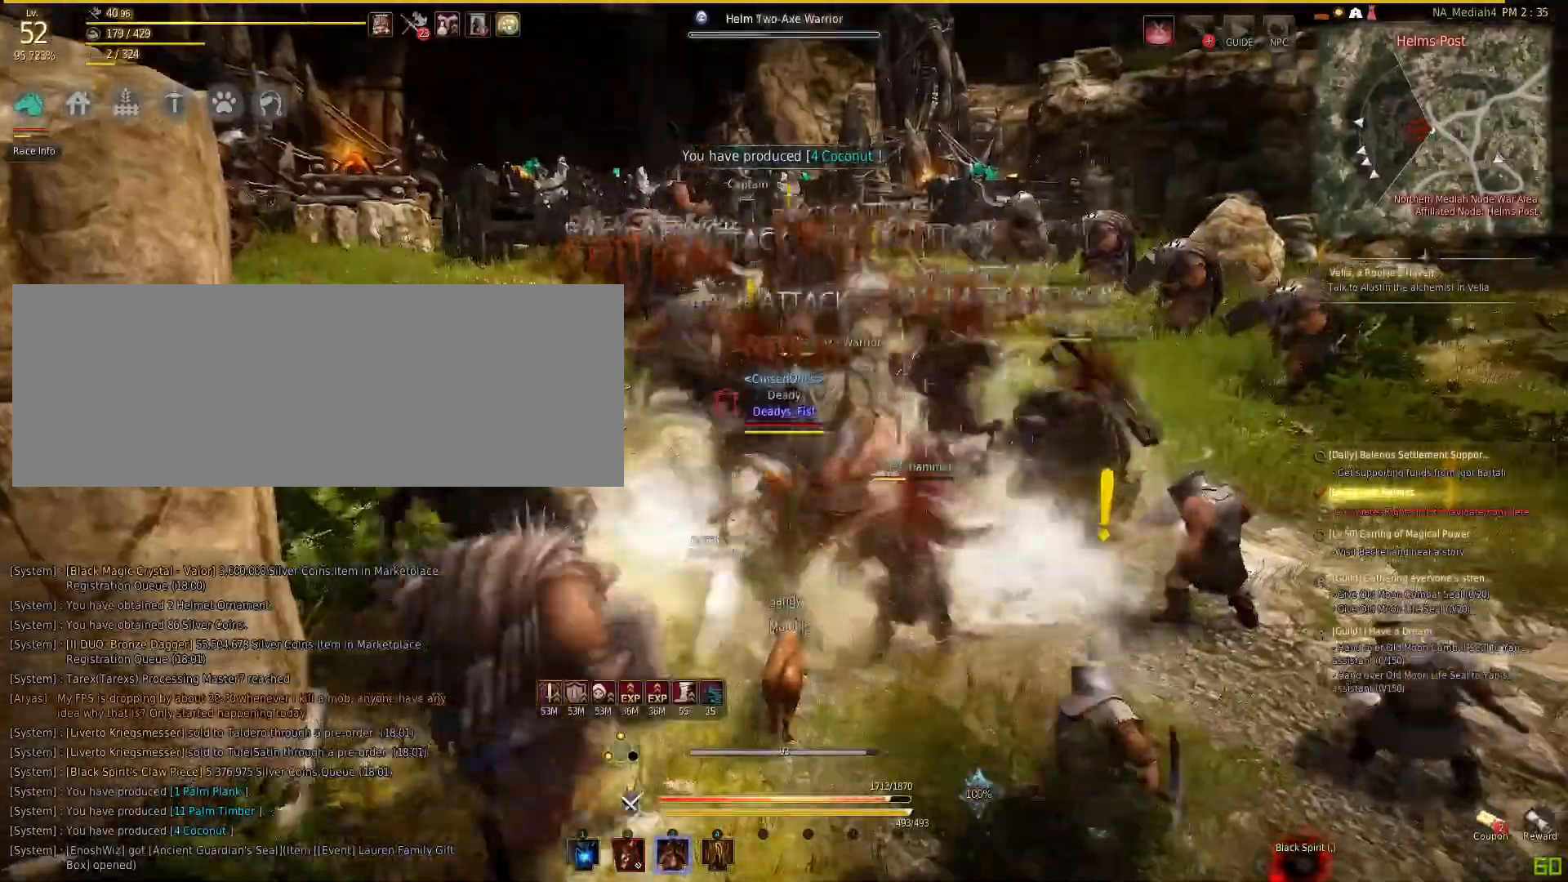
{"keys": [], "mouse": ["right"], "events": [[400, "mouse_left", "up"], [501, "mouse_right", "down"]]}
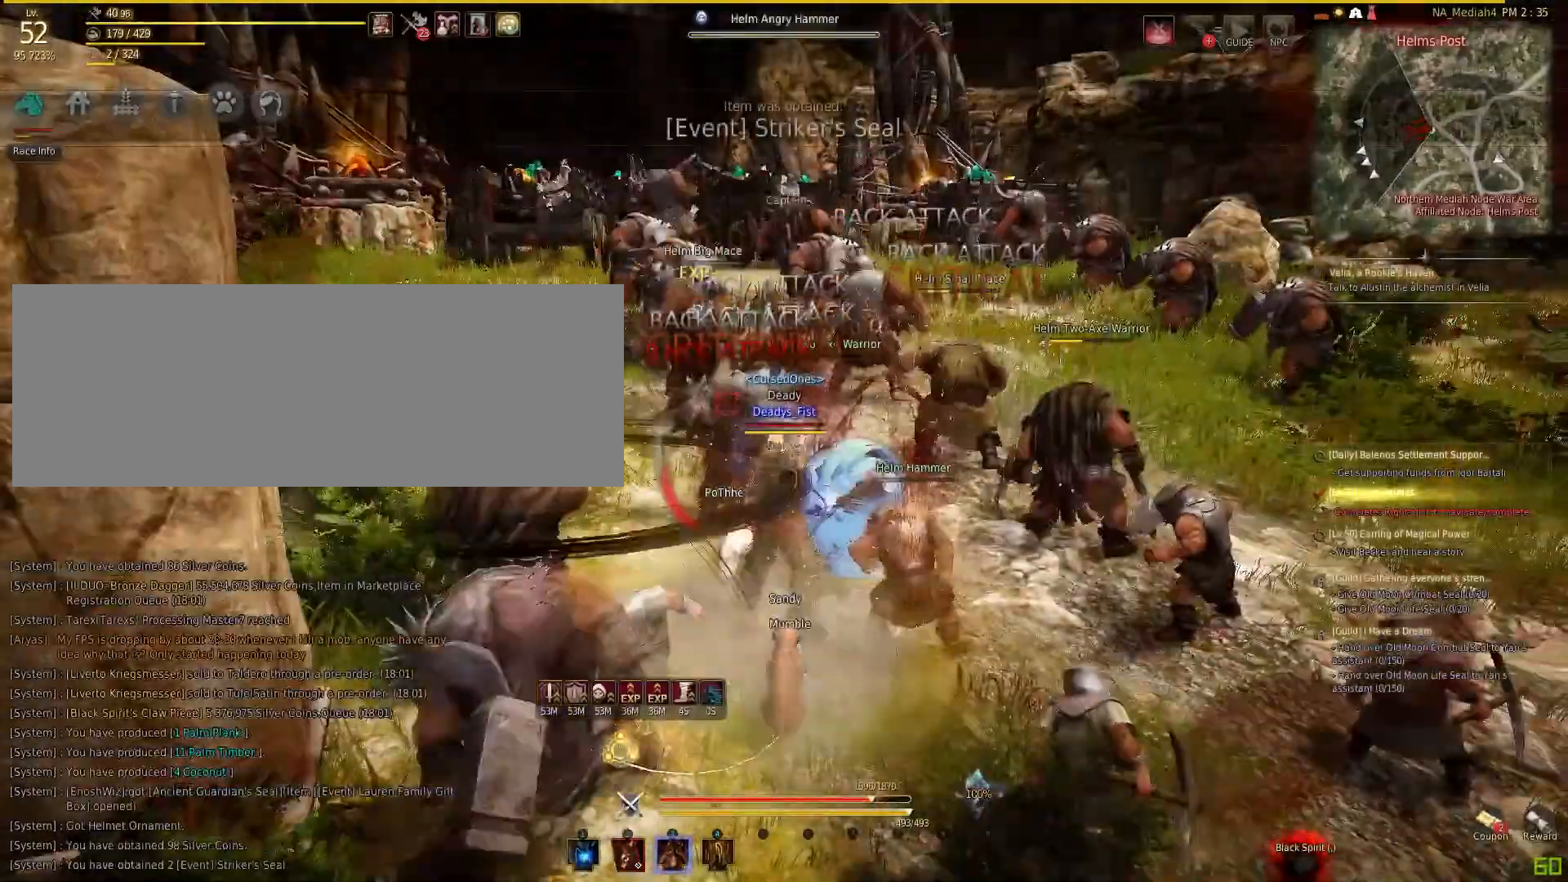
{"keys": ["f", "s"], "mouse": [], "events": [[200, "mouse_right", "up"], [333, "s", "down"], [400, "f", "down"]]}
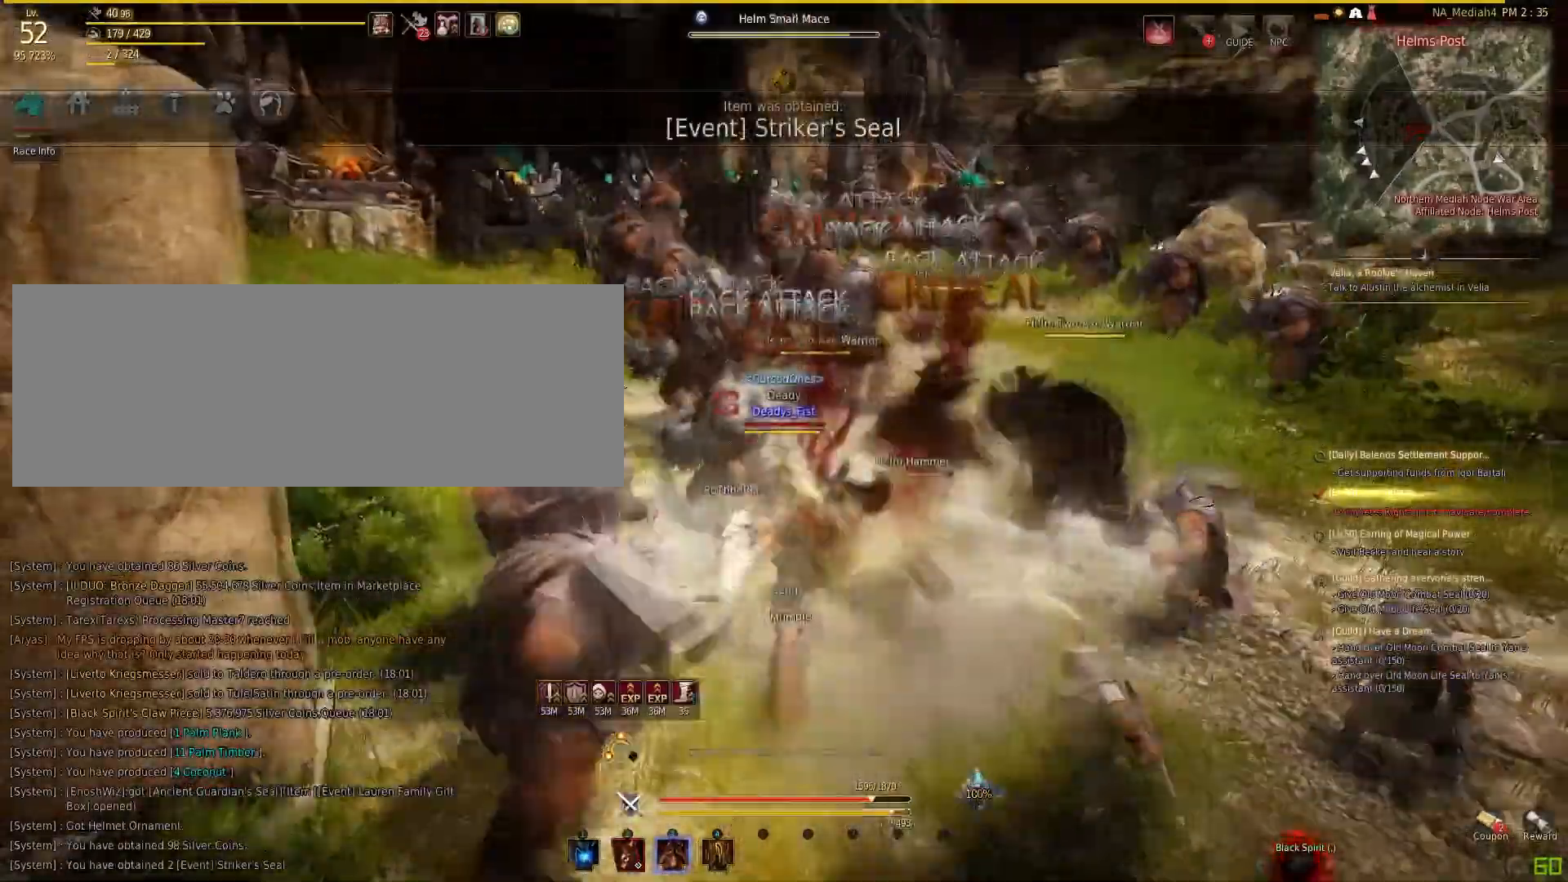
{"keys": ["f"], "mouse": [], "events": [[334, "s", "up"]]}
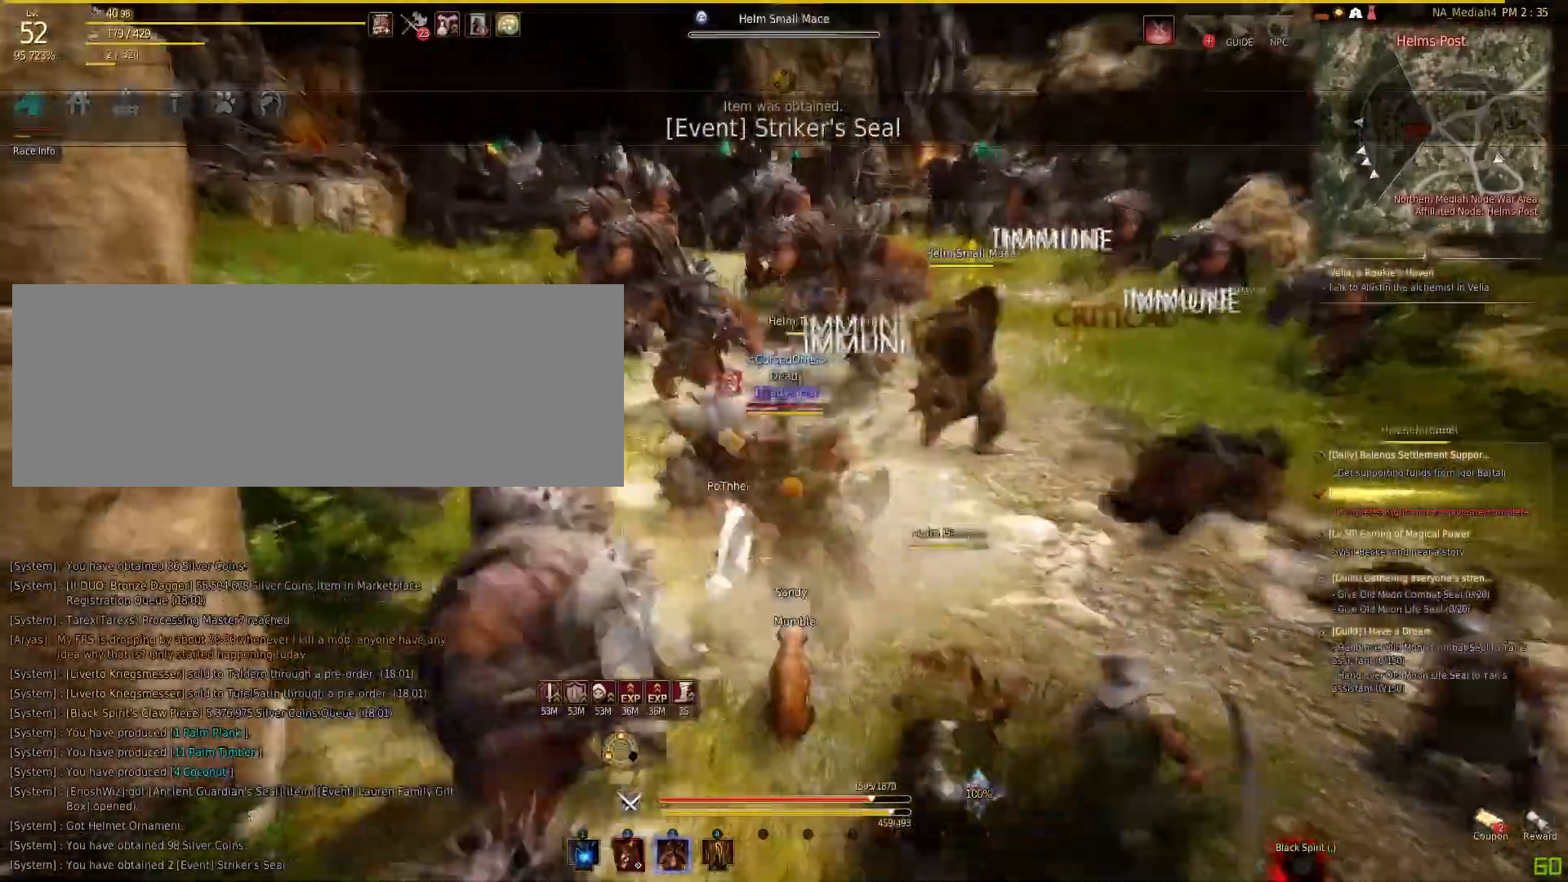
{"keys": ["f", "shift"], "mouse": [], "events": [[33, "f", "up"], [166, "shift", "down"], [200, "f", "down"]]}
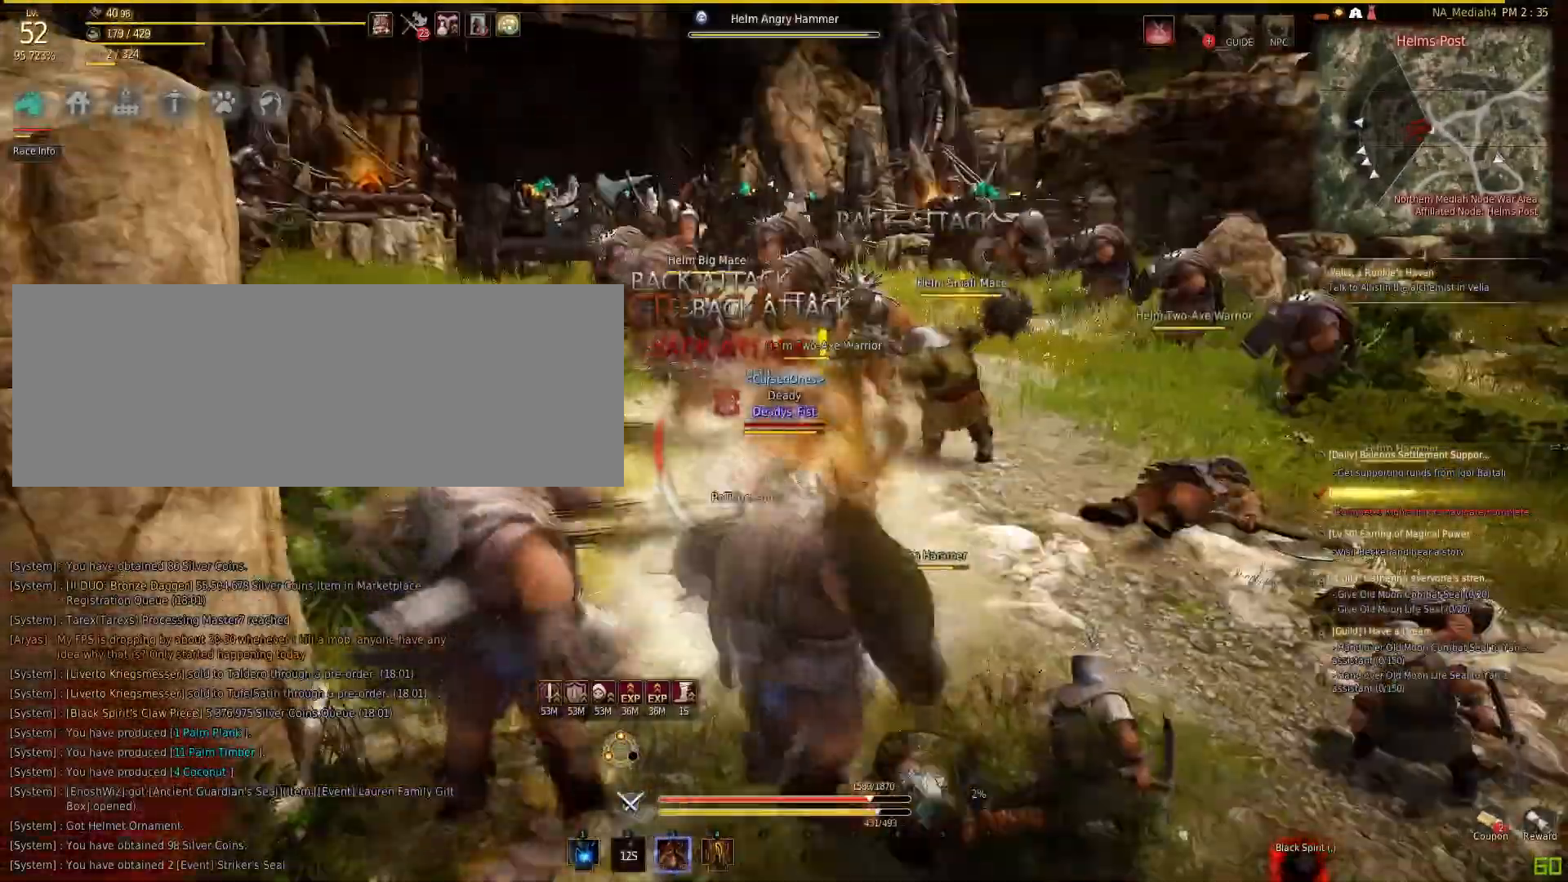
{"keys": [], "mouse": [], "events": [[134, "f", "up"], [134, "shift", "up"]]}
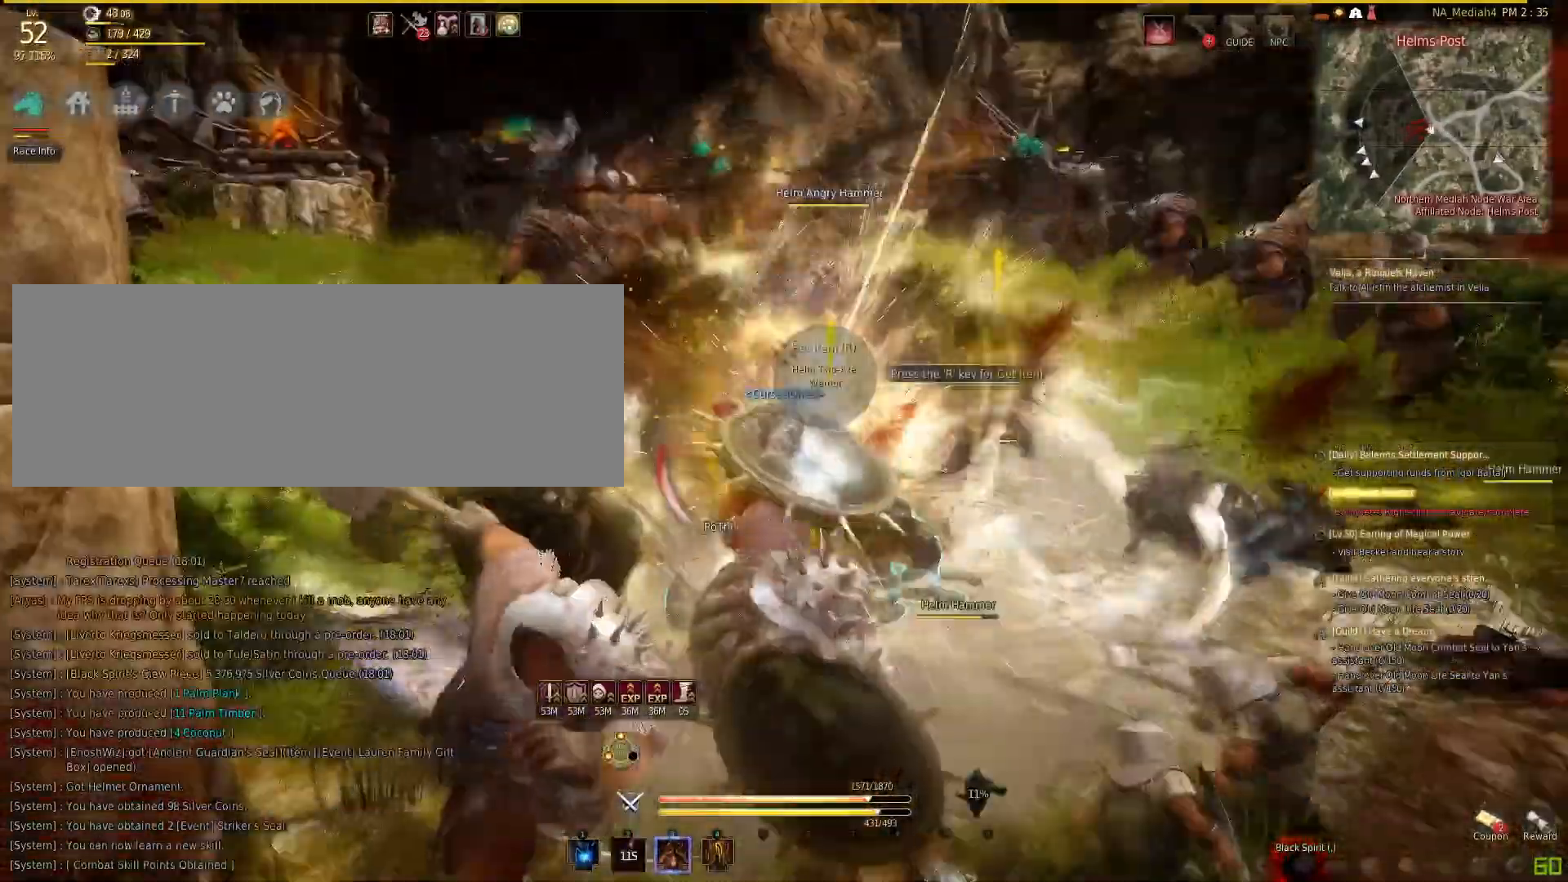
{"keys": [], "mouse": ["left"], "events": [[200, "q", "down"], [400, "q", "up"], [433, "mouse_left", "down"]]}
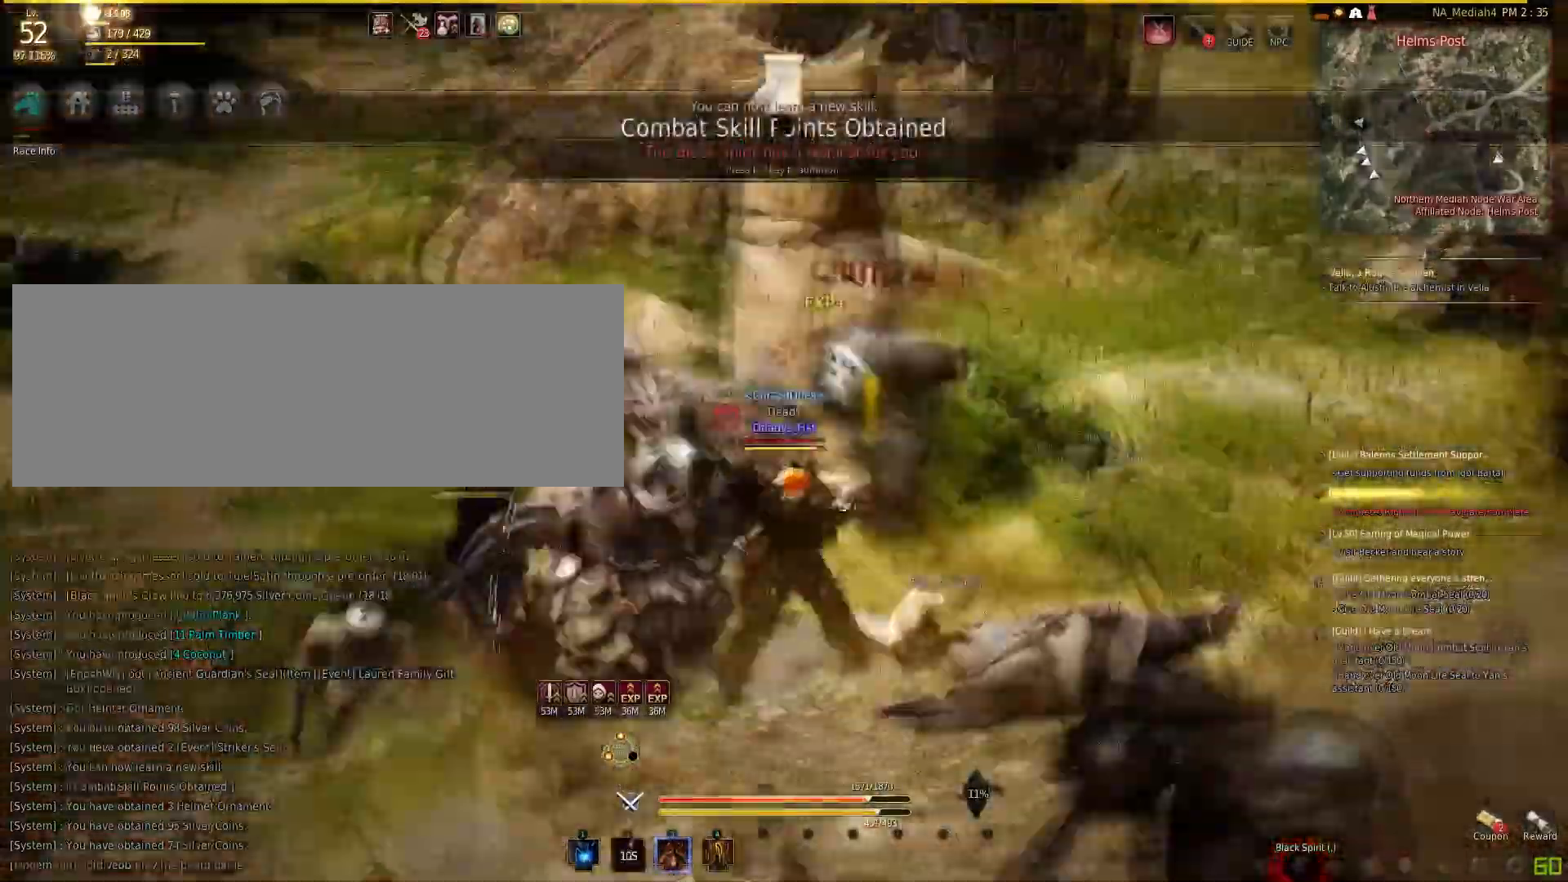
{"keys": [], "mouse": ["left"], "events": [[234, "mouse_left", "up"], [234, "q", "down"], [467, "mouse_left", "down"], [467, "q", "up"]]}
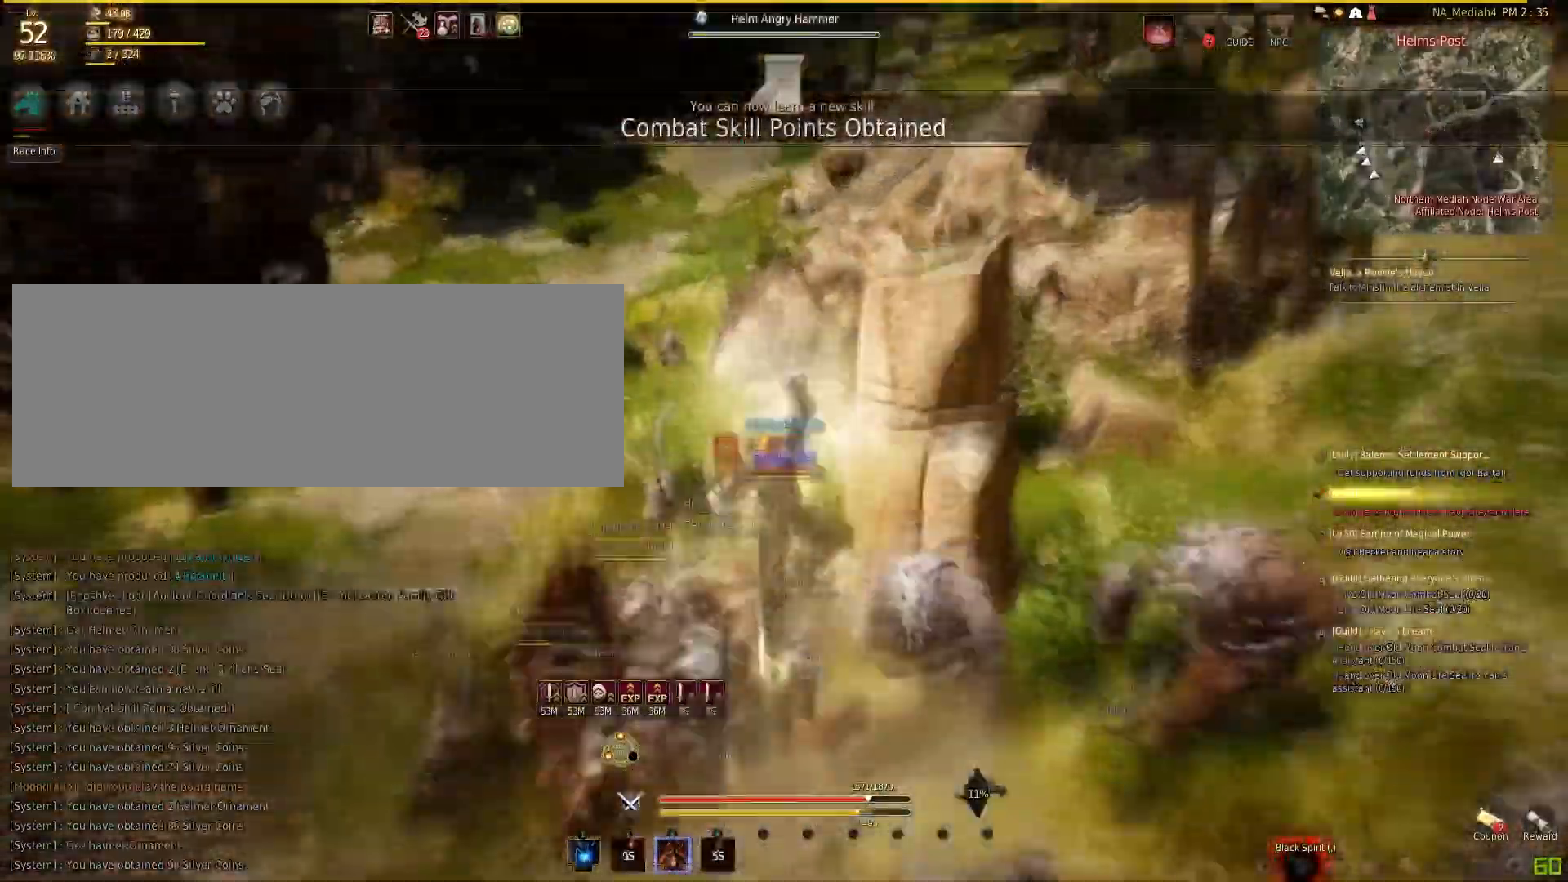
{"keys": [], "mouse": ["left"], "events": []}
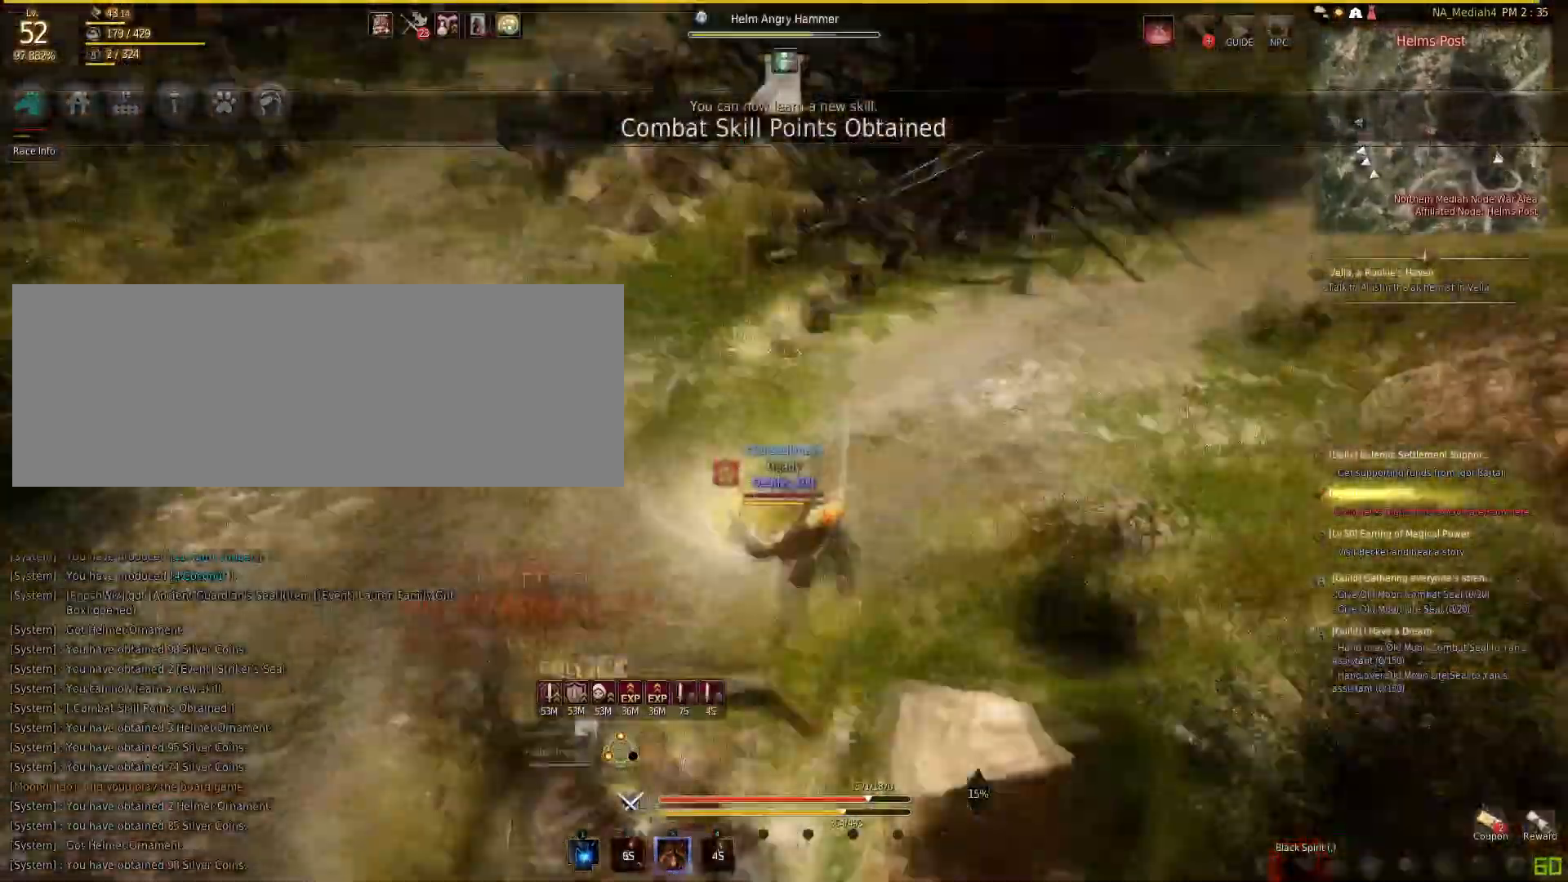
{"keys": ["space"], "mouse": [], "events": [[234, "mouse_left", "up"], [267, "space", "down"]]}
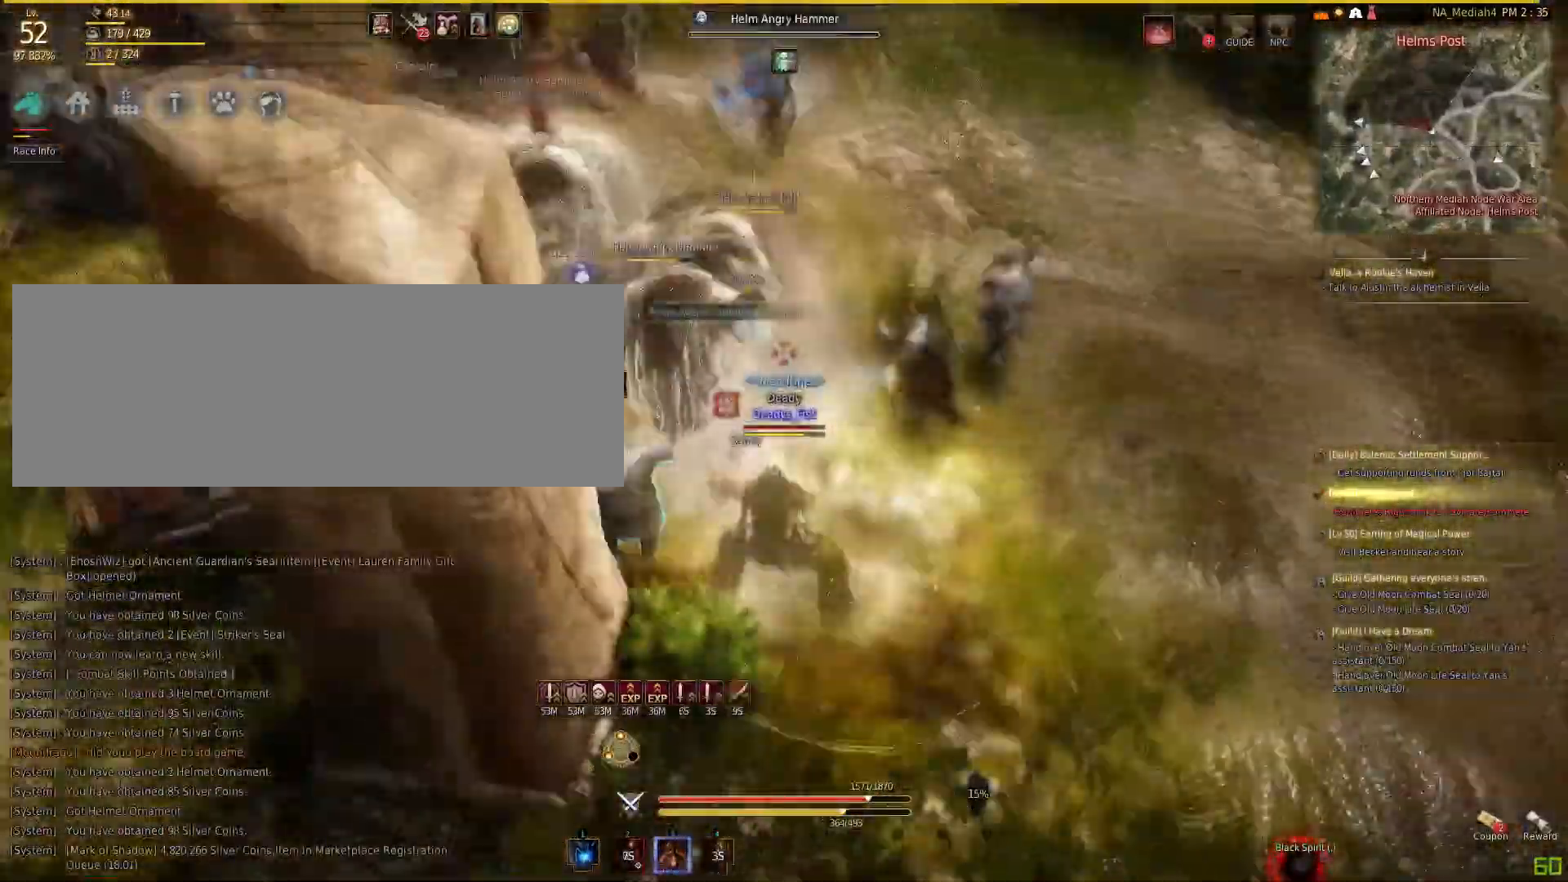
{"keys": [], "mouse": ["right"], "events": [[66, "space", "up"], [166, "q", "down"], [300, "q", "up"], [333, "mouse_right", "down"]]}
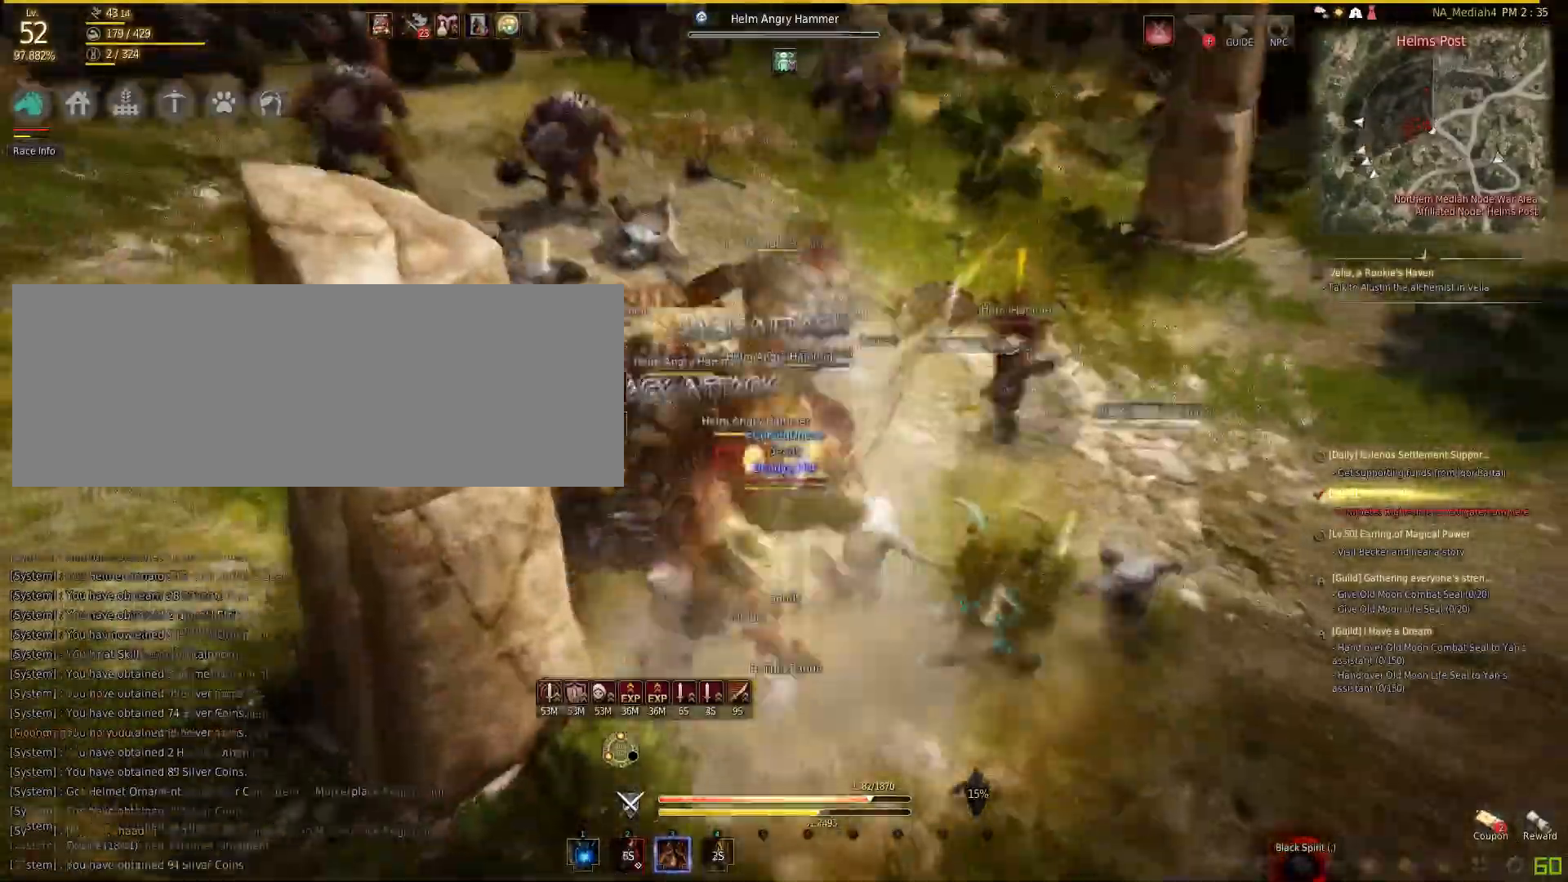
{"keys": [], "mouse": ["right"], "events": []}
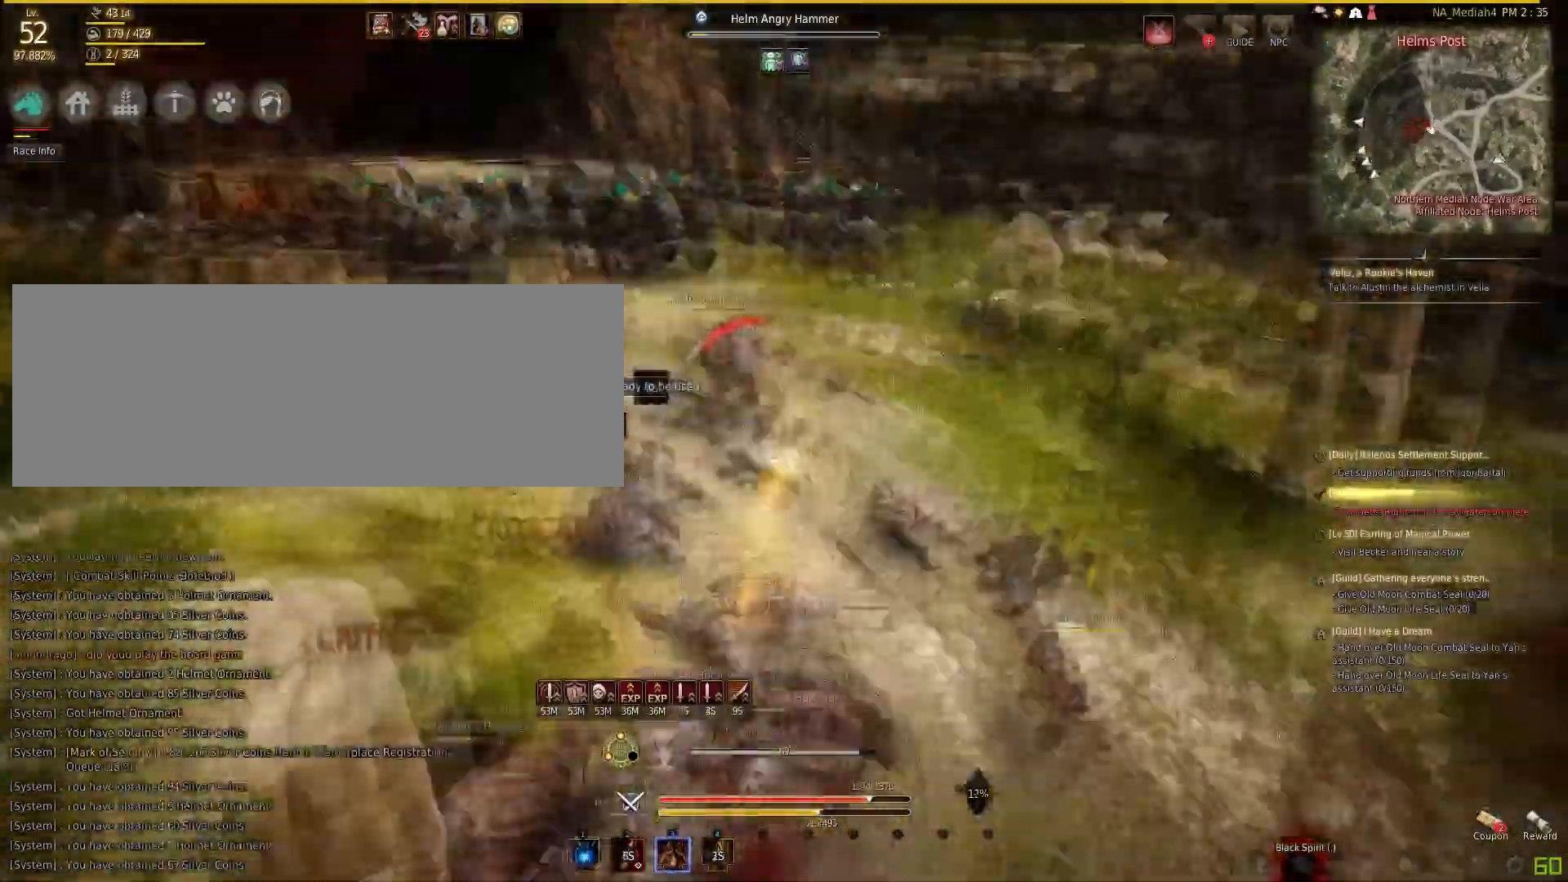
{"keys": ["q", "s"], "mouse": [], "events": [[66, "mouse_right", "up"], [333, "s", "down"], [400, "q", "down"]]}
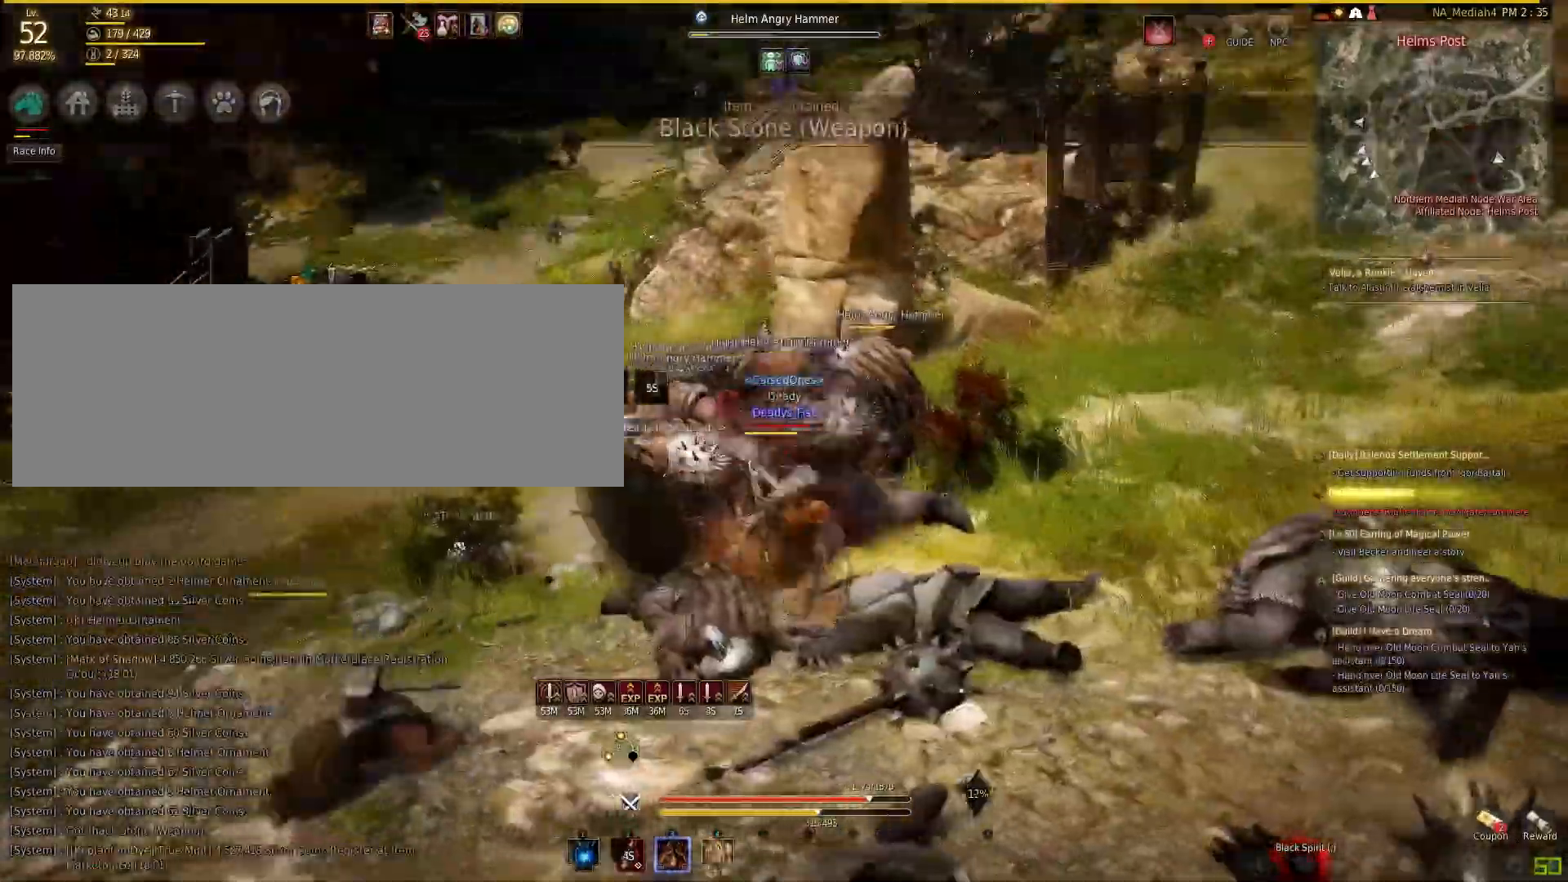
{"keys": [], "mouse": [], "events": [[434, "q", "up"], [434, "s", "up"]]}
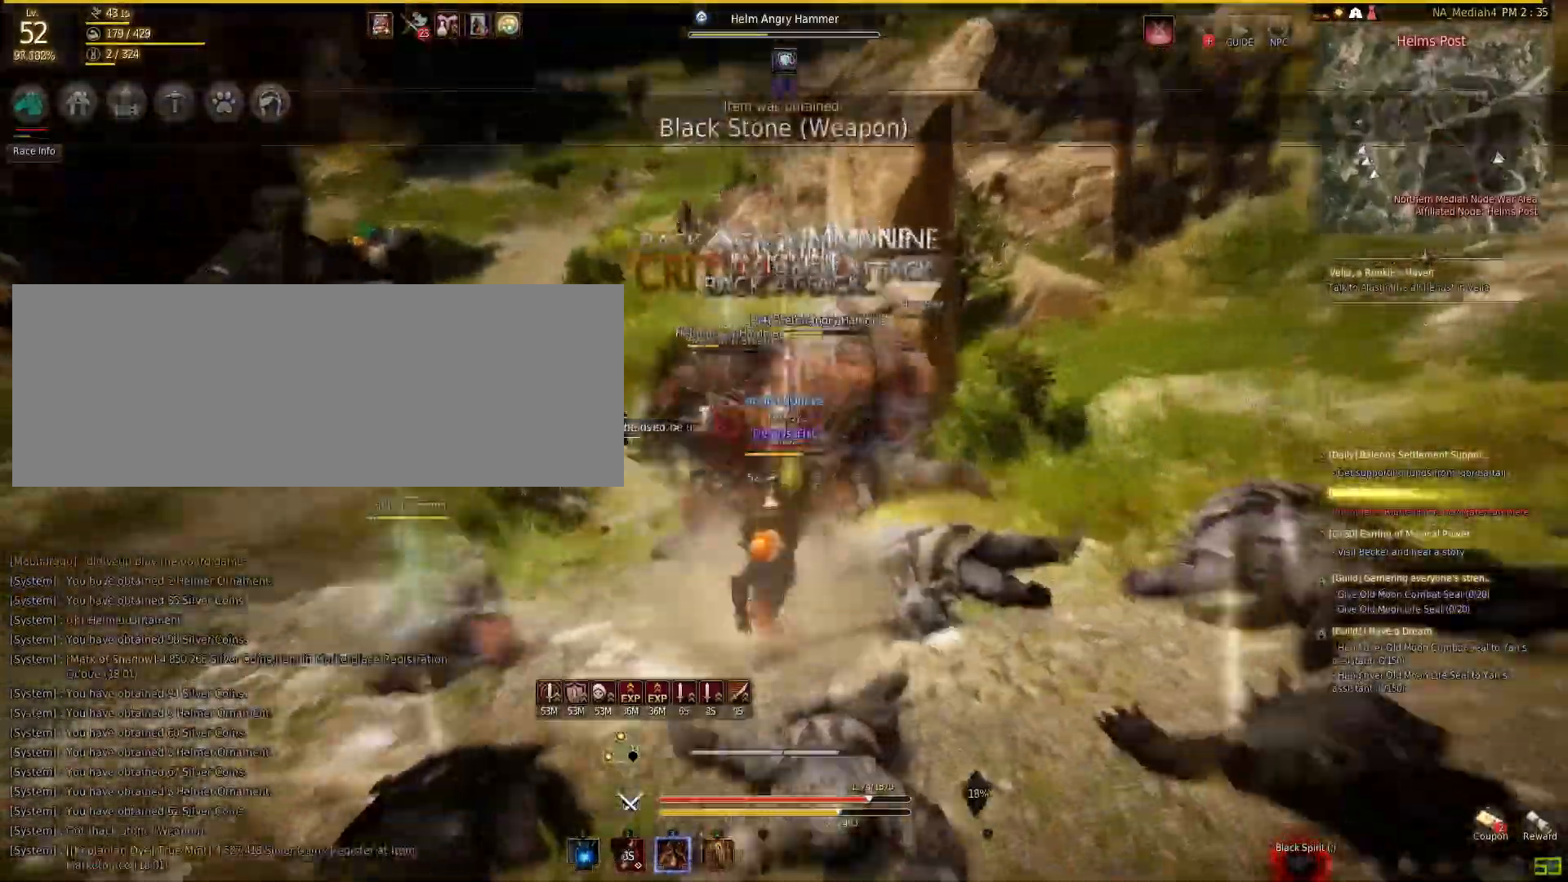
{"keys": [], "mouse": ["right"], "events": [[200, "shift", "down"], [233, "mouse_left", "down"], [433, "mouse_left", "up"], [467, "mouse_right", "down"], [467, "shift", "up"]]}
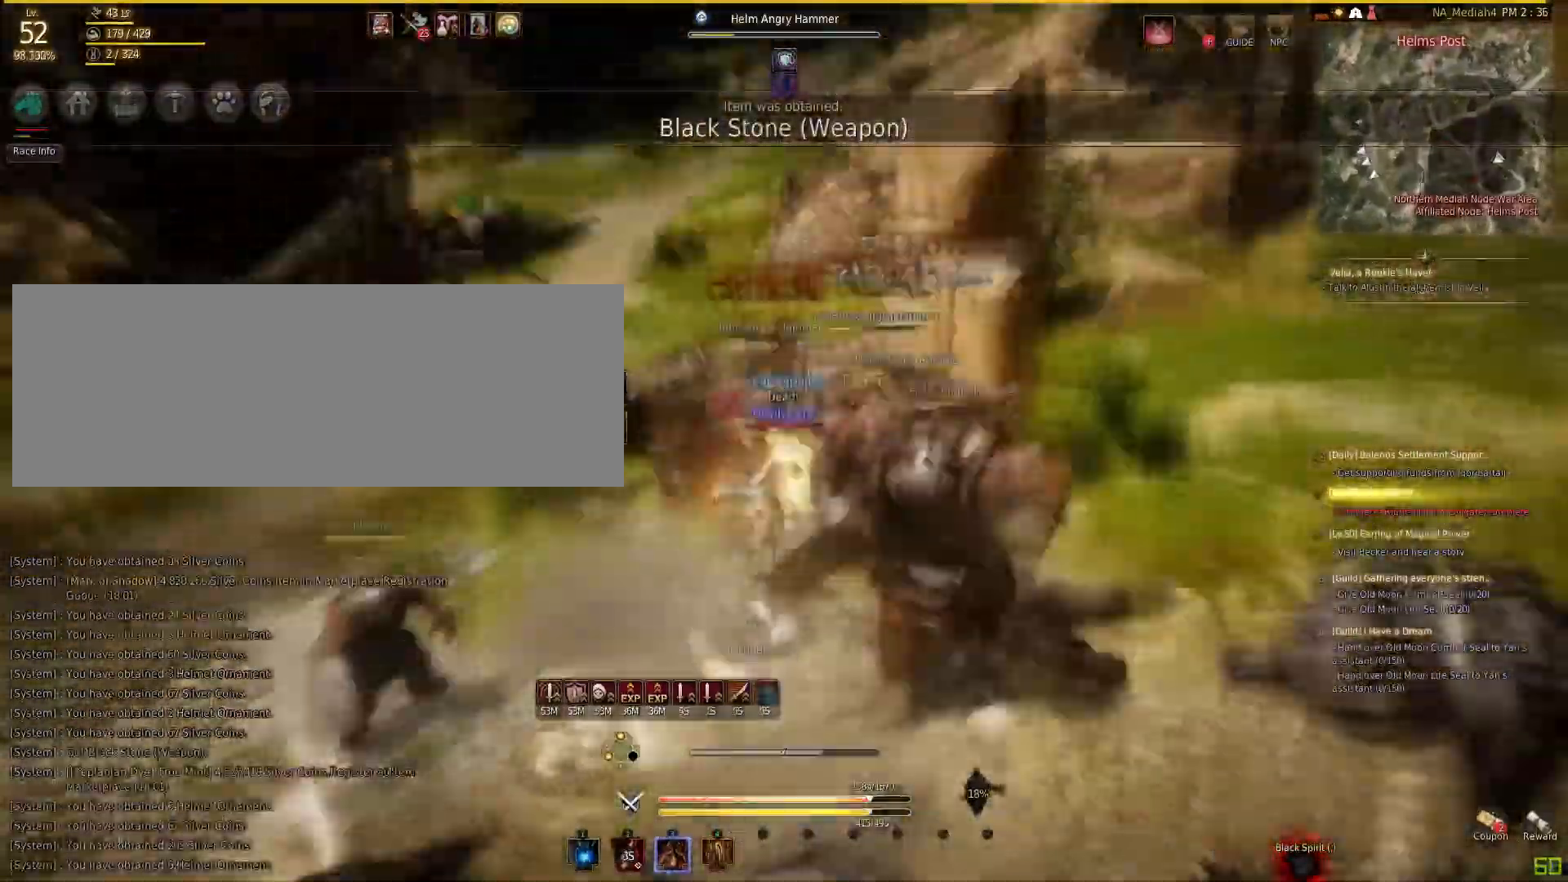
{"keys": ["f"], "mouse": [], "events": [[434, "mouse_right", "up"], [467, "f", "down"]]}